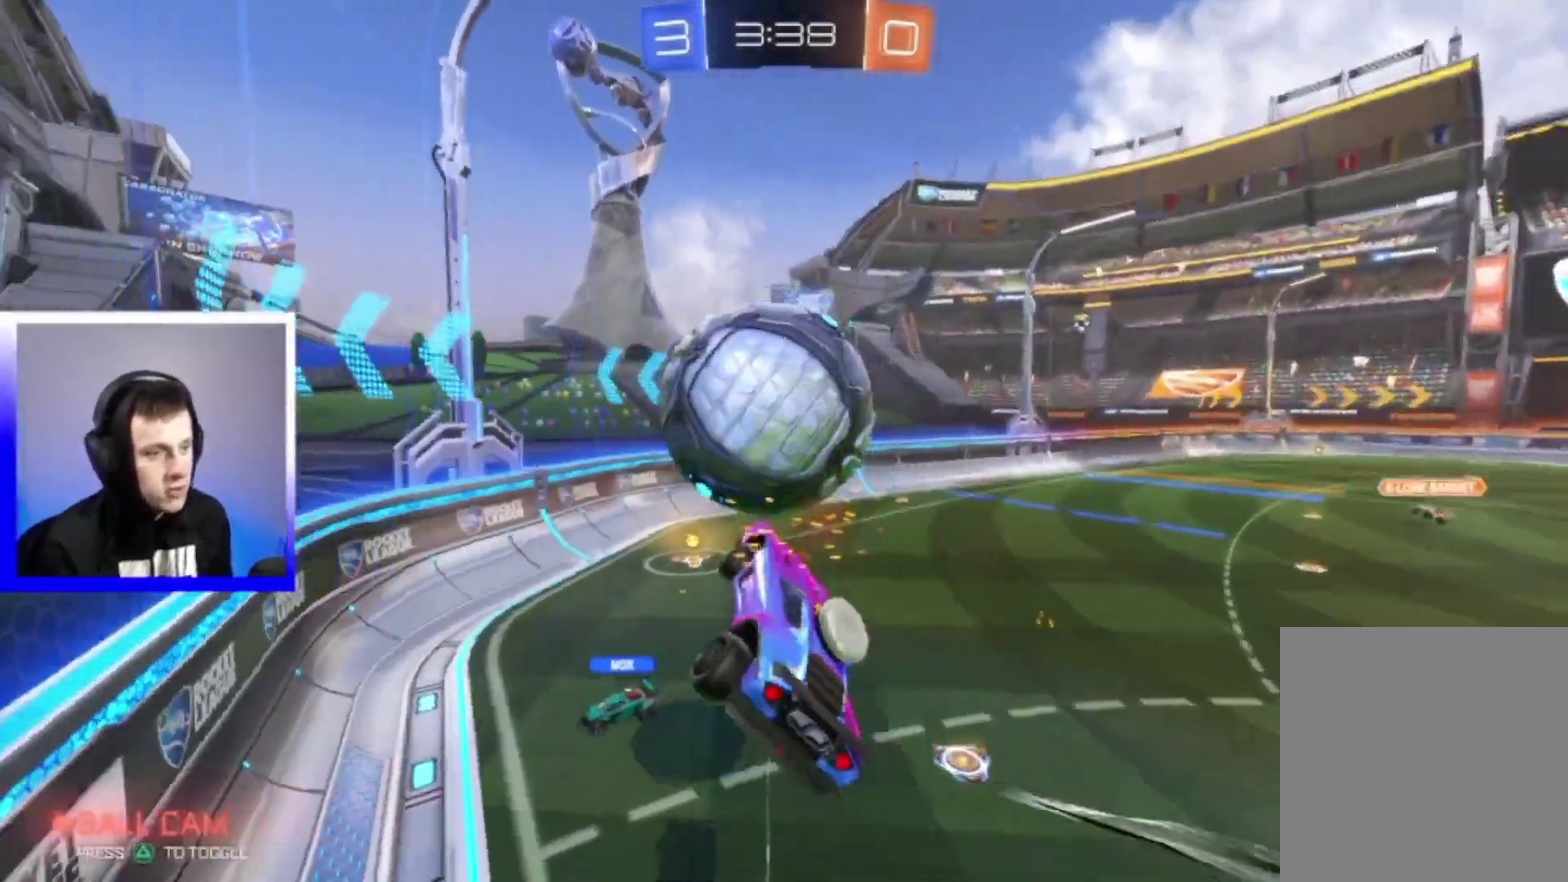
Gameplay with a controller (PlayStation layout); each line is a JSON object with the inputs held at the frame after it (dt_ms = milliseconds from this image to that frame). "events" lists button and stick changes between this image and that frame as [ms after this image, input, new state], when the widget could be followed in between. This overlay highlights the sticks when they move; stick clicks (L3) are not distinguishable.
{"dt_ms": 400, "buttons": ["R2"], "left_stick": "left", "right_stick": "center"}
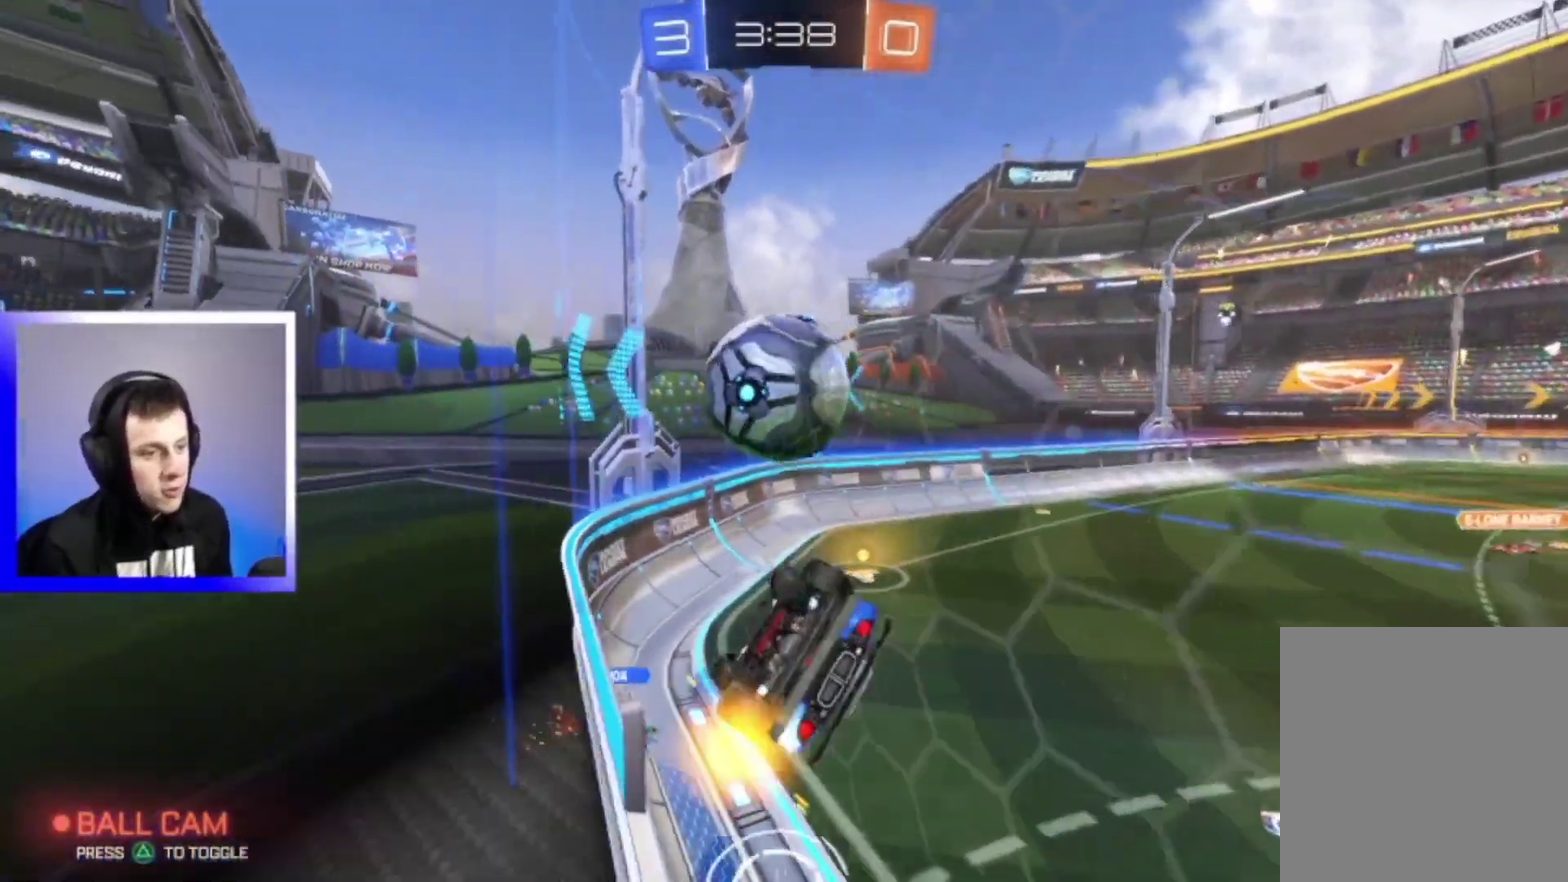
{"dt_ms": 800, "buttons": ["R2"], "left_stick": "down-right", "right_stick": "center"}
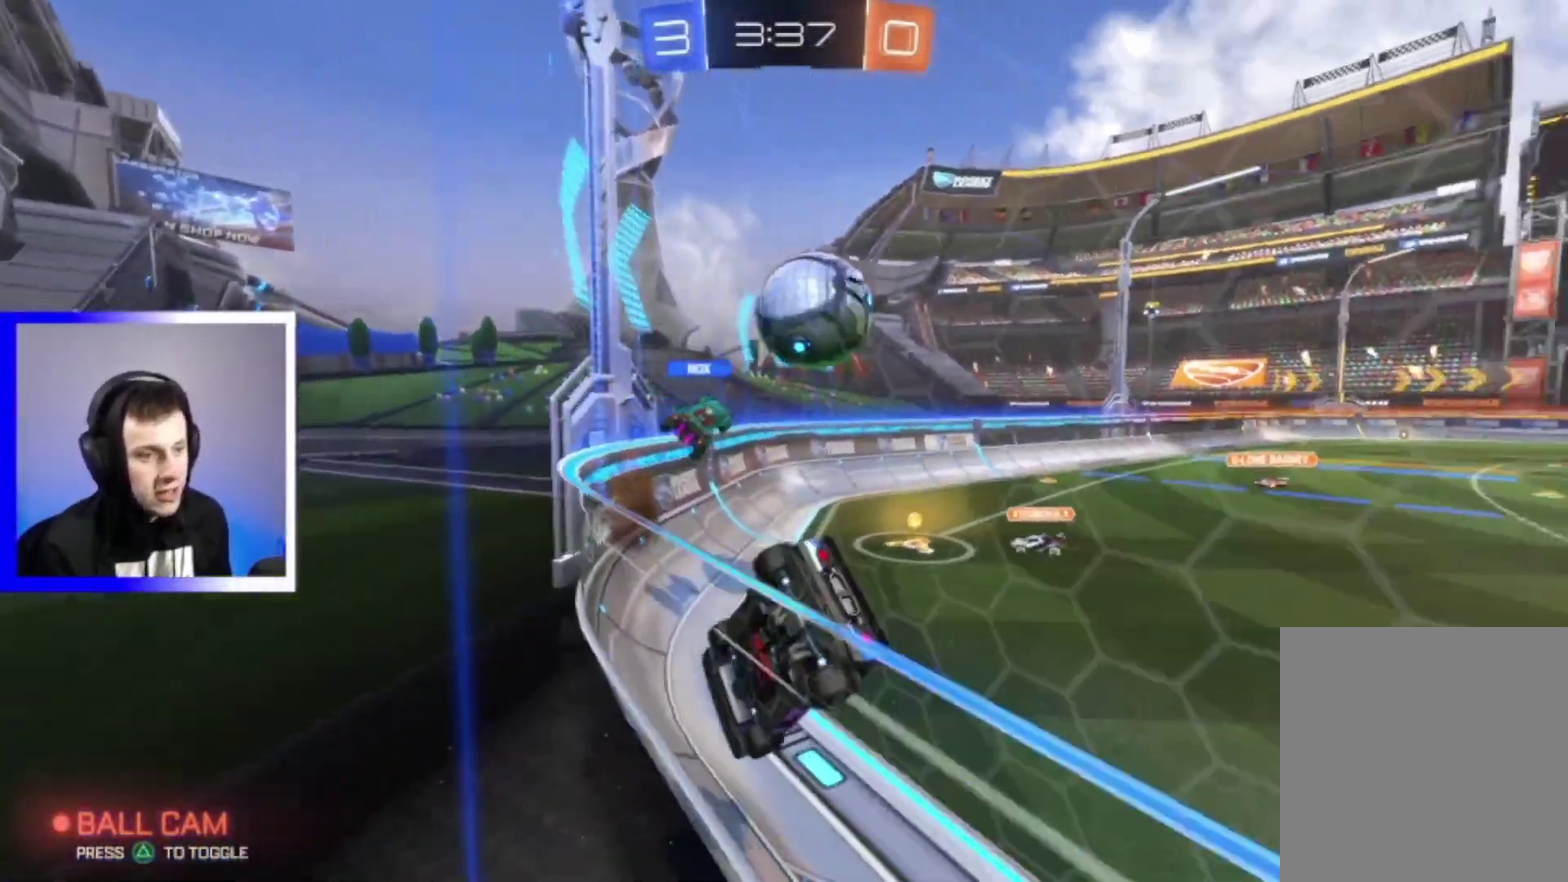
{"dt_ms": 300, "buttons": [], "left_stick": "down-right", "right_stick": "center", "events": [[167, "left_stick", "right"], [250, "R2", "up"], [250, "left_stick", "down-right"]]}
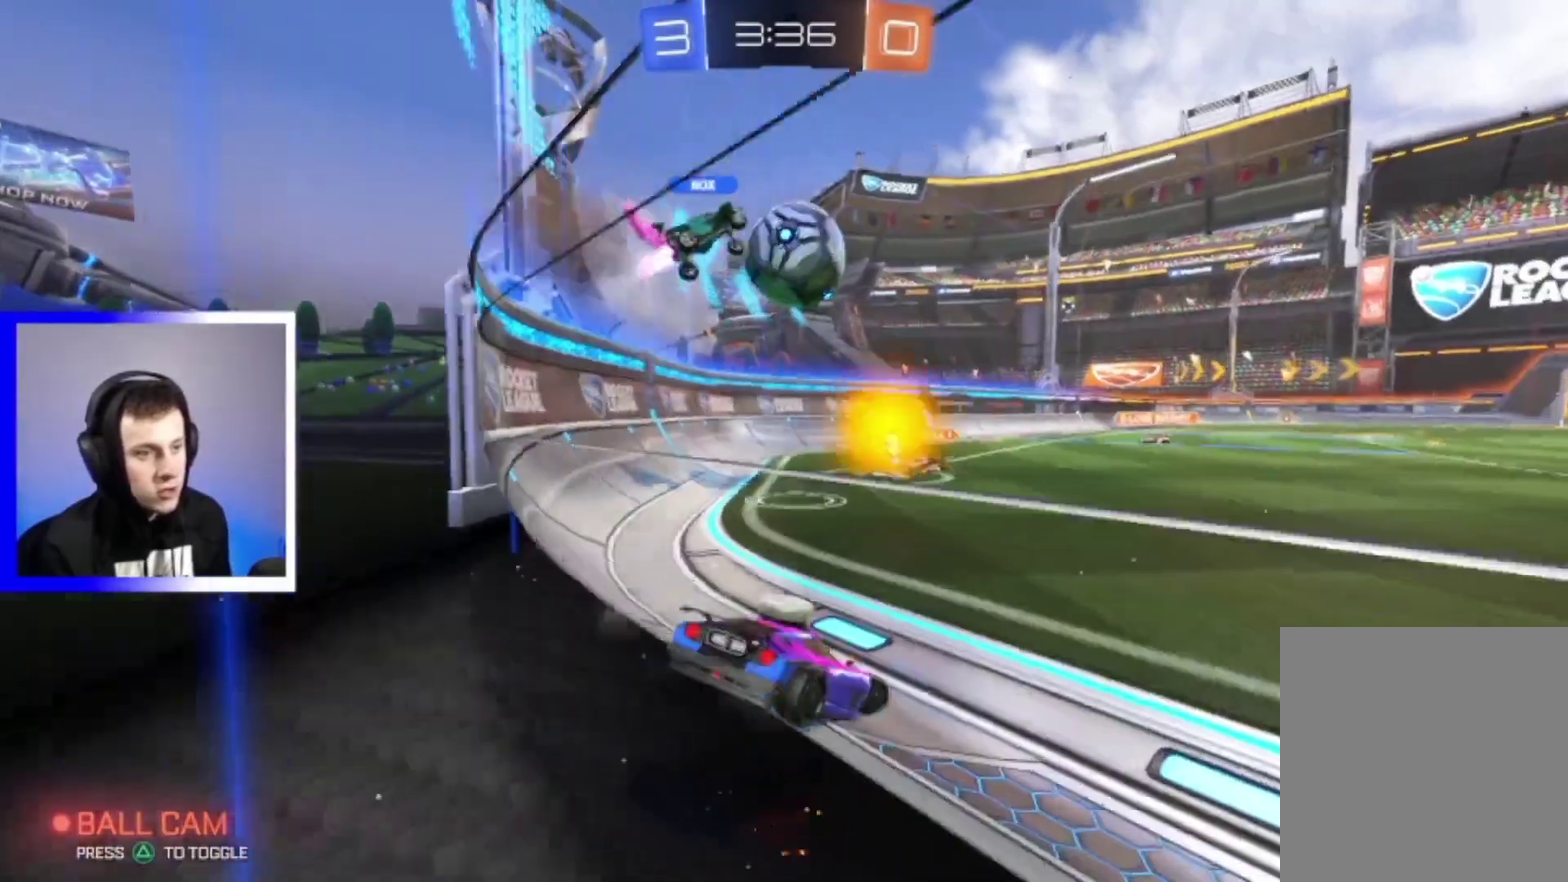
{"dt_ms": 600, "buttons": ["TRIANGLE", "R2"], "left_stick": "center", "right_stick": "center", "events": [[133, "R2", "down"], [217, "TRIANGLE", "down"], [317, "TRIANGLE", "up"], [383, "left_stick", "center"], [567, "TRIANGLE", "down"]]}
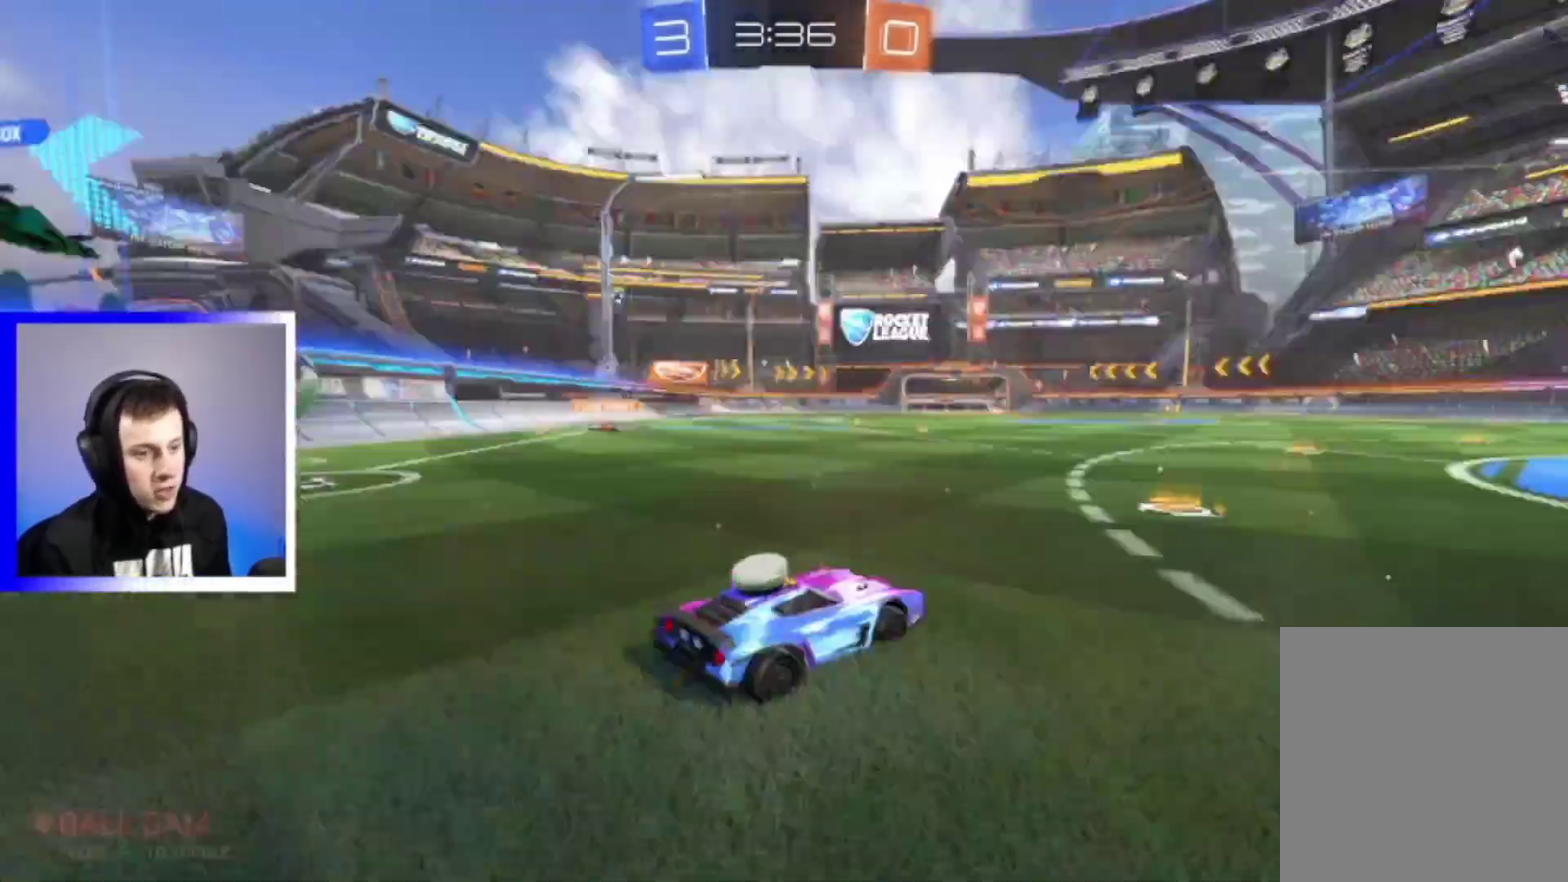
{"dt_ms": 400, "buttons": ["R2"], "left_stick": "center", "right_stick": "center", "events": [[67, "TRIANGLE", "up"], [200, "left_stick", "right"], [283, "left_stick", "center"]]}
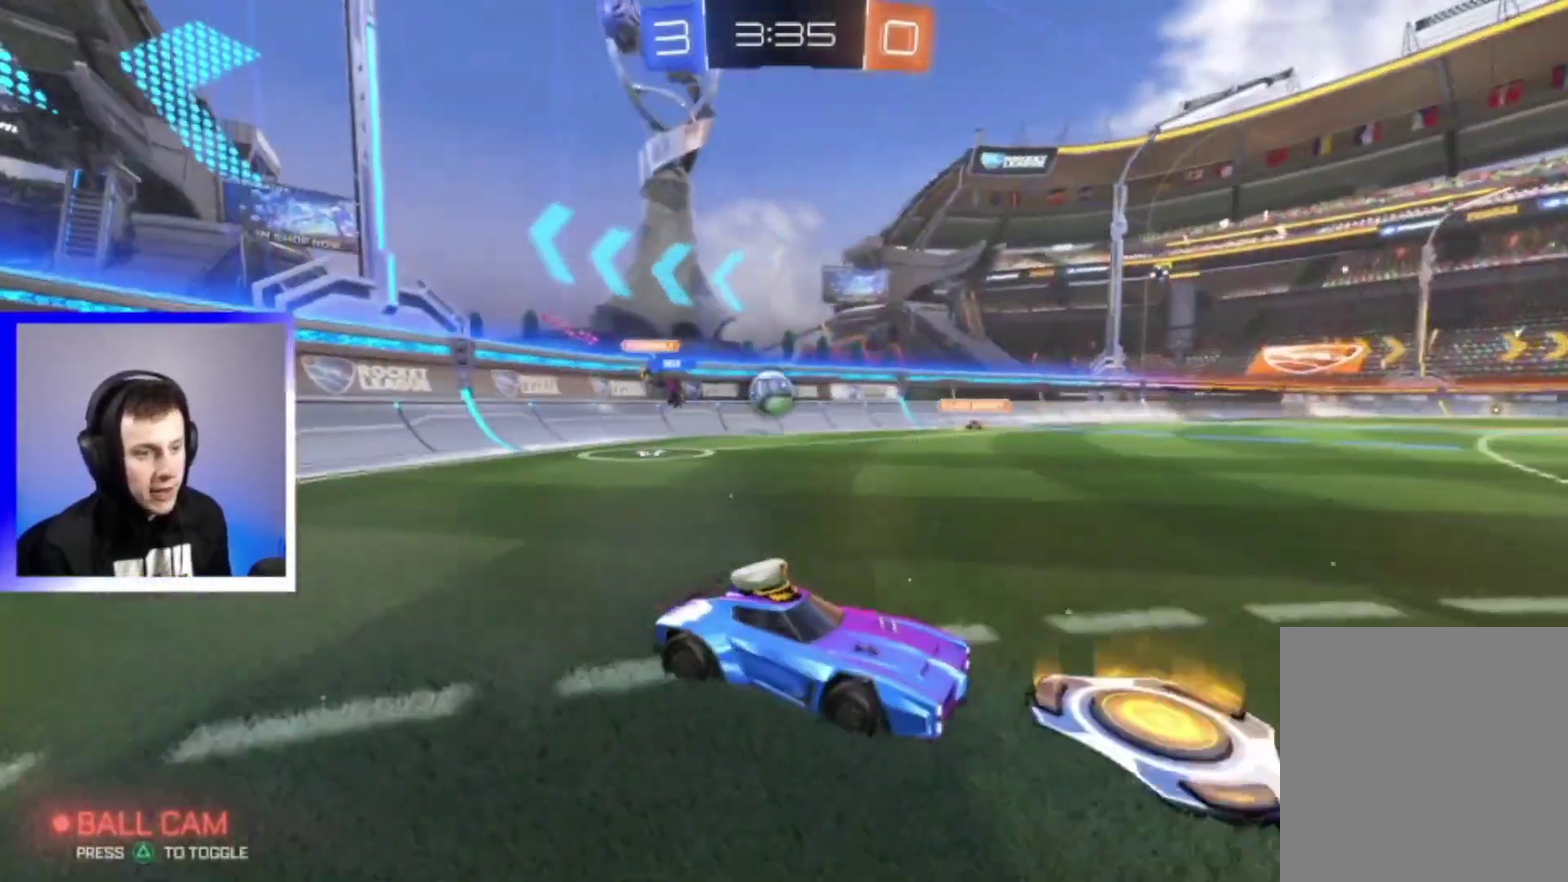
{"dt_ms": 400, "buttons": ["R2"], "left_stick": "right", "right_stick": "center", "events": [[117, "left_stick", "down-right"], [367, "left_stick", "right"]]}
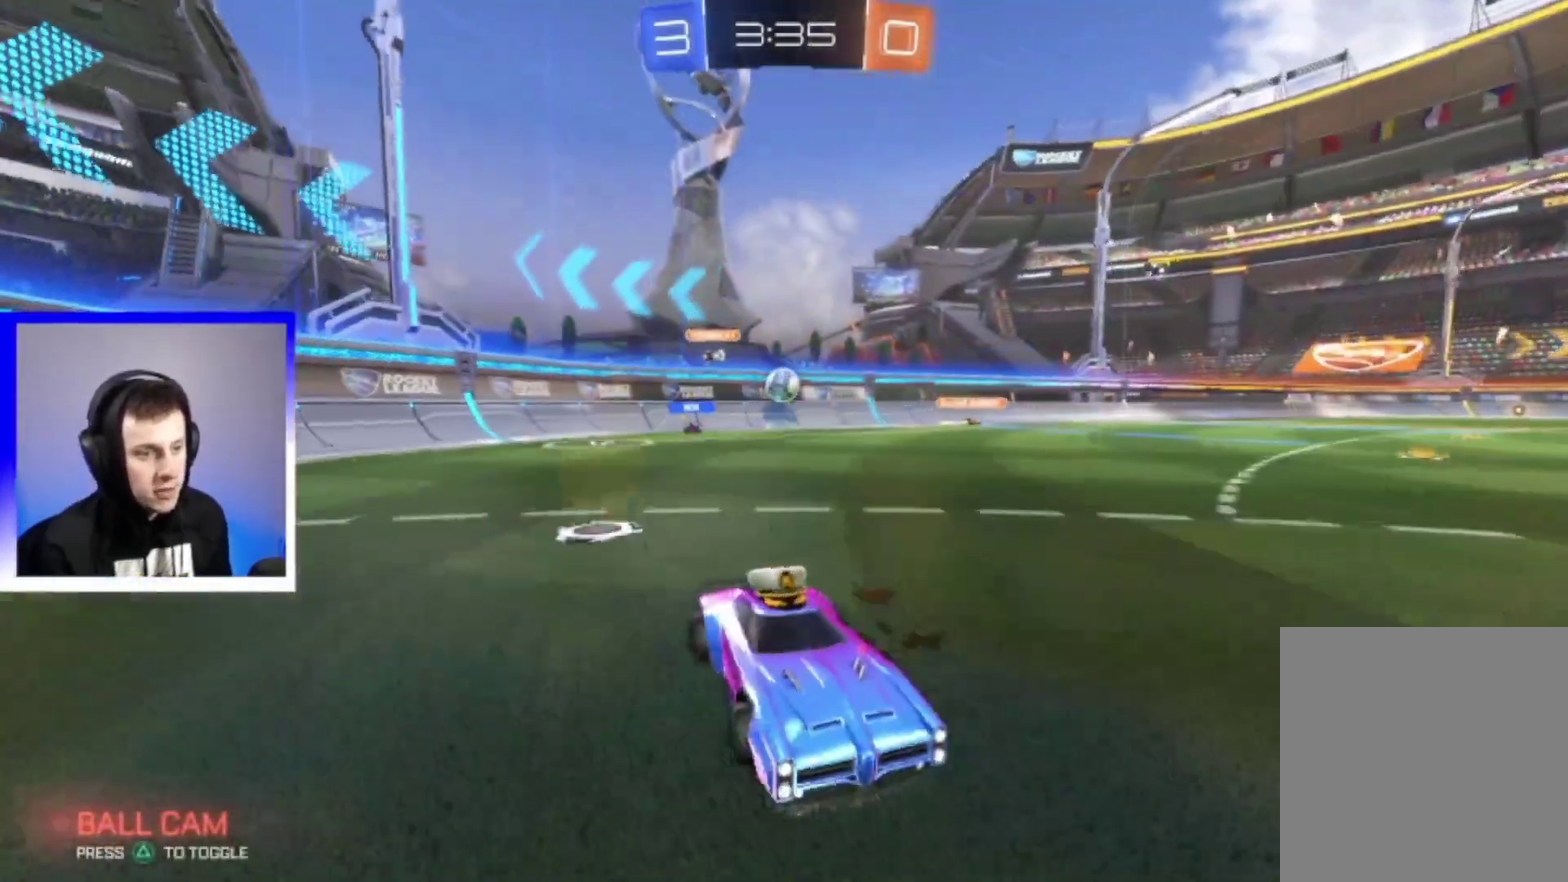
{"dt_ms": 800, "buttons": ["R2"], "left_stick": "left", "right_stick": "center", "events": [[50, "left_stick", "center"], [100, "left_stick", "left"]]}
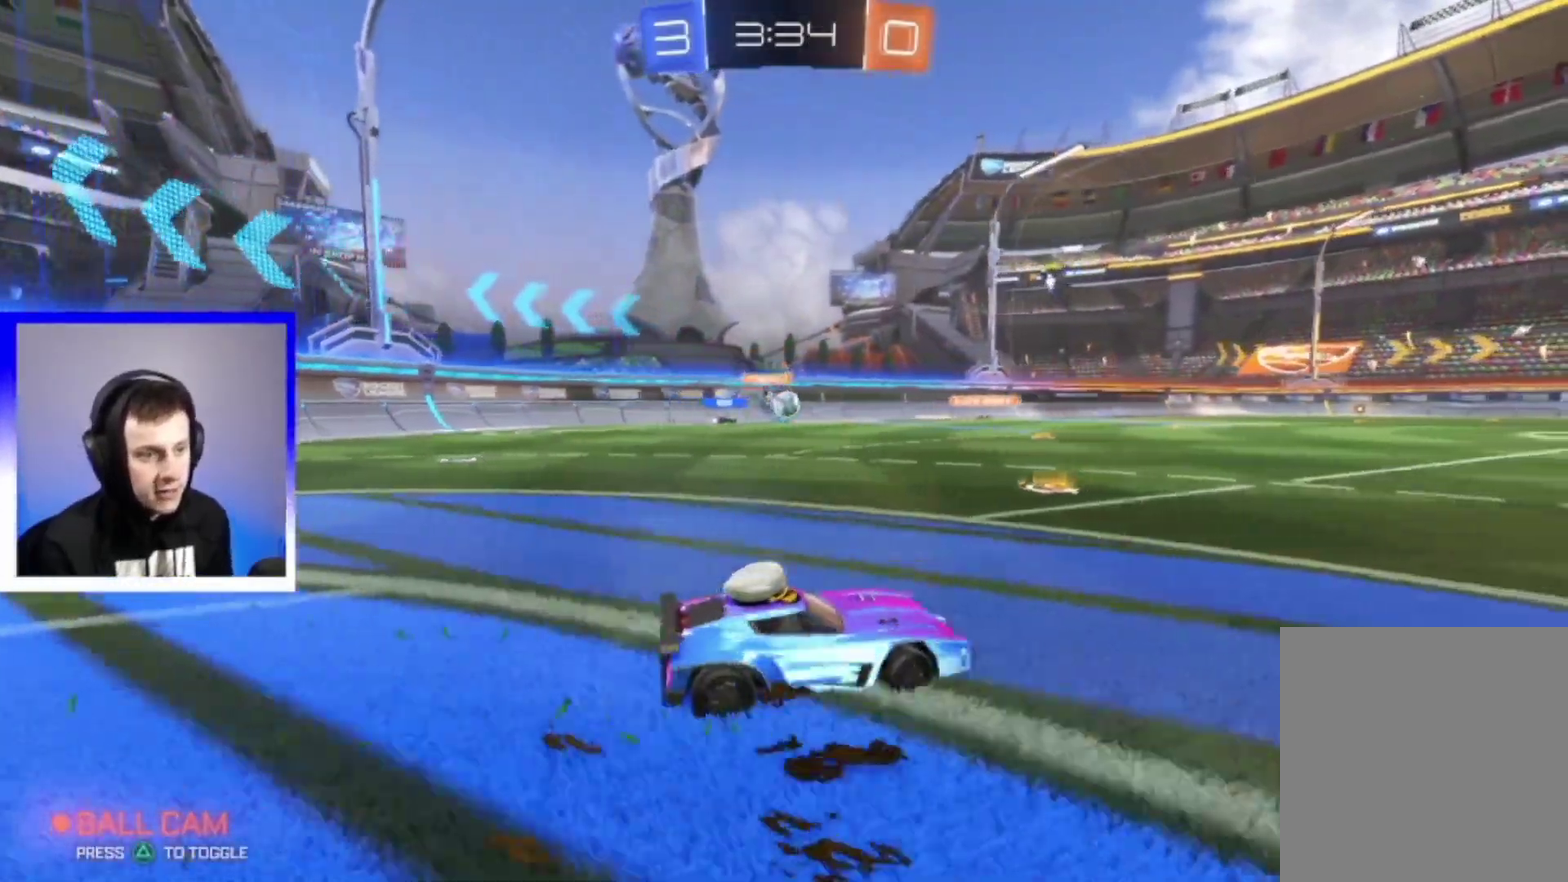
{"dt_ms": 300, "buttons": ["R2"], "left_stick": "center", "right_stick": "center", "events": [[250, "left_stick", "center"]]}
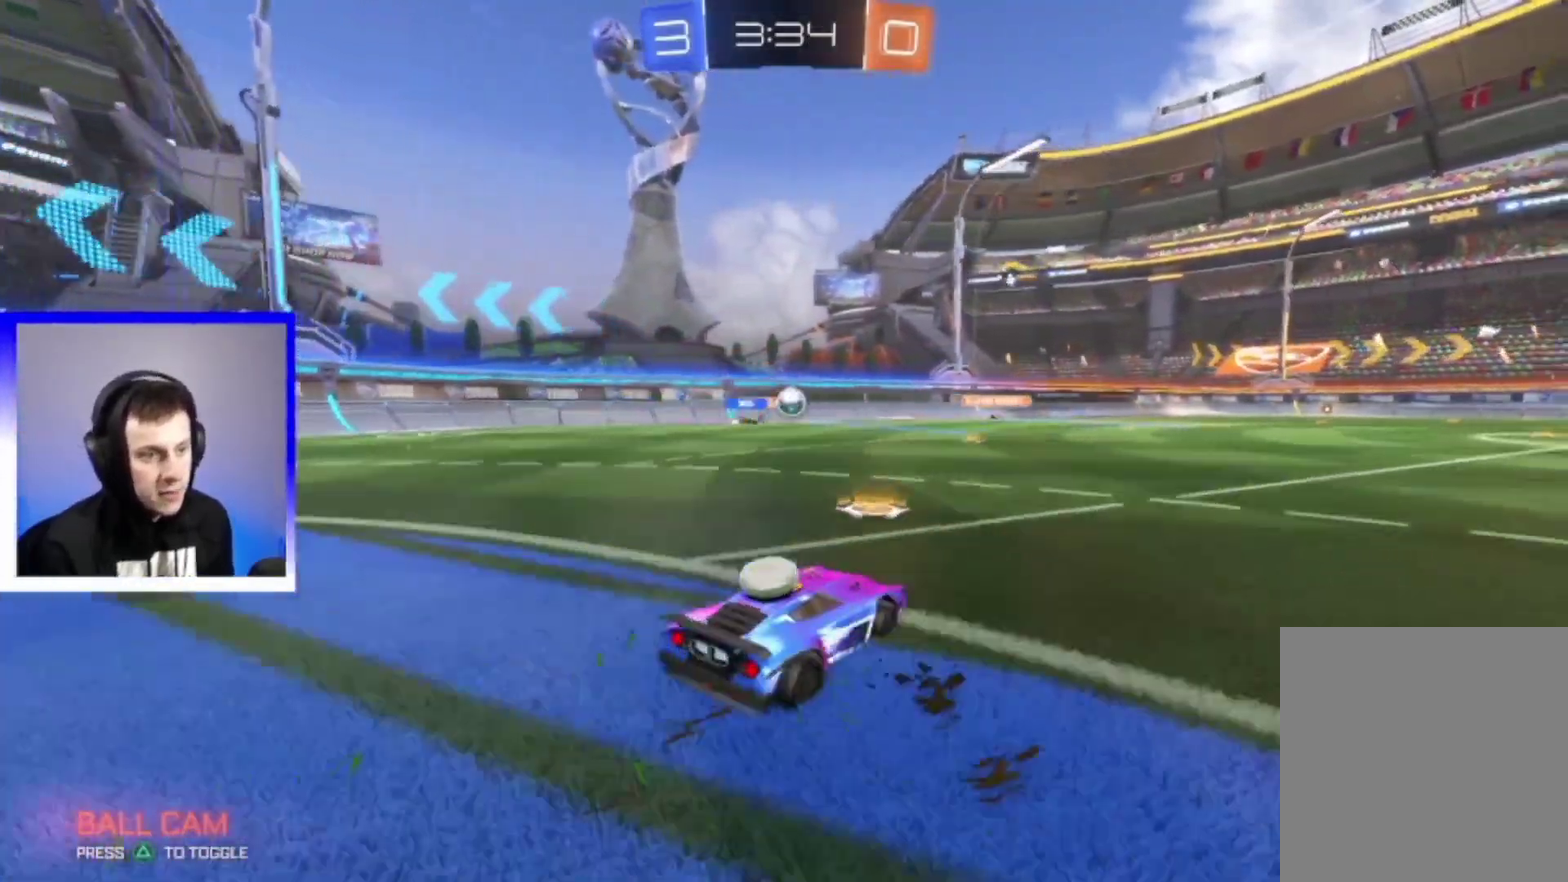
{"dt_ms": 500, "buttons": ["R2"], "left_stick": "center", "right_stick": "center", "events": [[83, "left_stick", "left"], [183, "left_stick", "center"], [250, "left_stick", "down-right"], [317, "left_stick", "right"], [383, "left_stick", "center"]]}
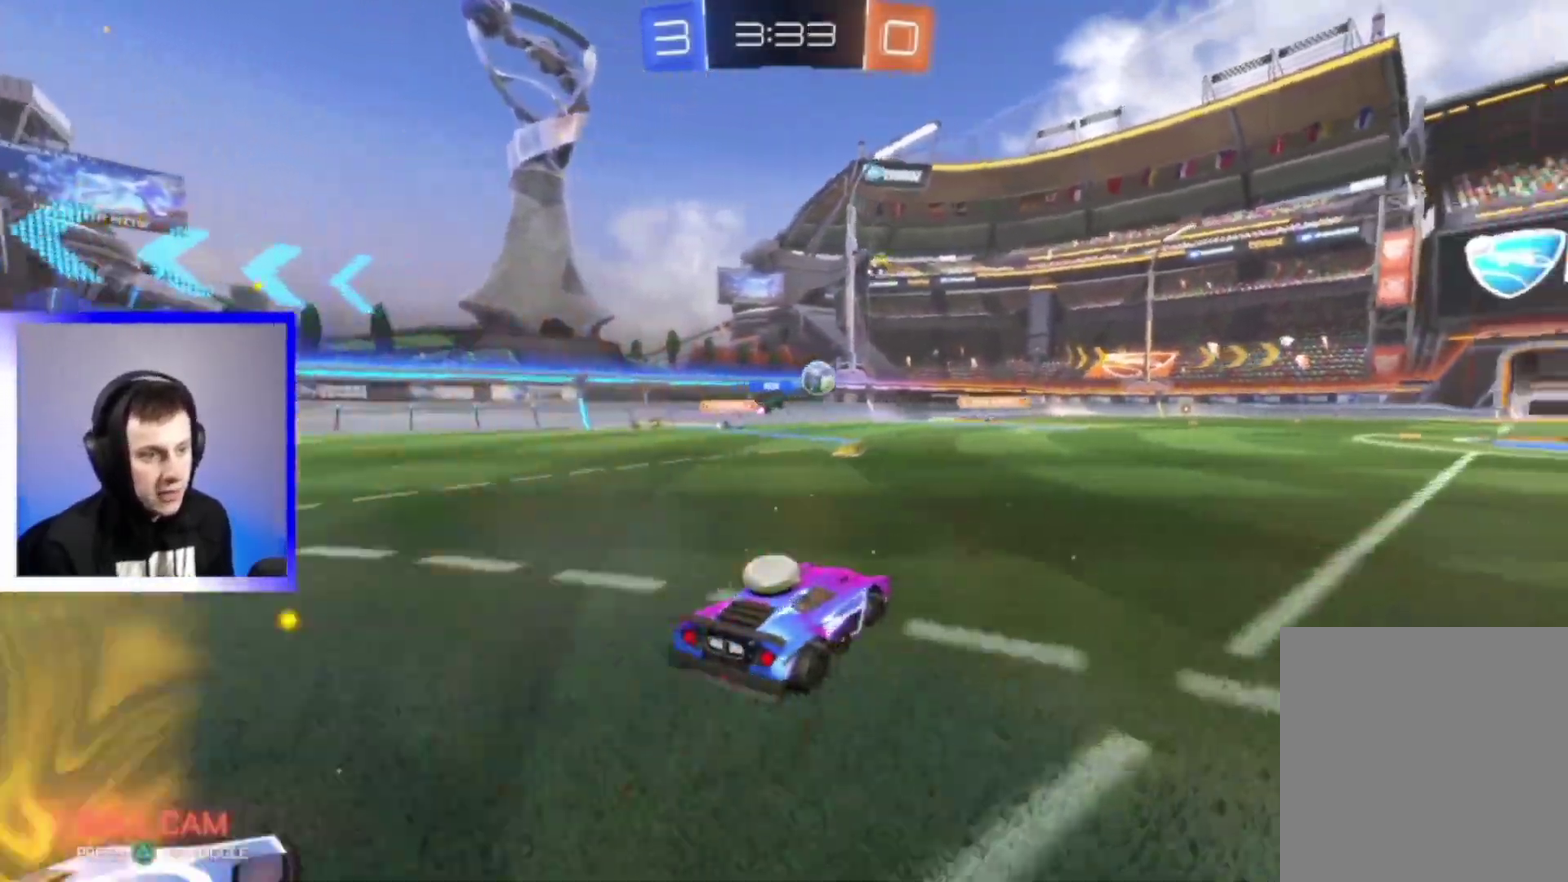
{"dt_ms": 500, "buttons": ["R2"], "left_stick": "center", "right_stick": "center", "events": [[150, "left_stick", "down-right"], [200, "left_stick", "right"], [400, "left_stick", "center"]]}
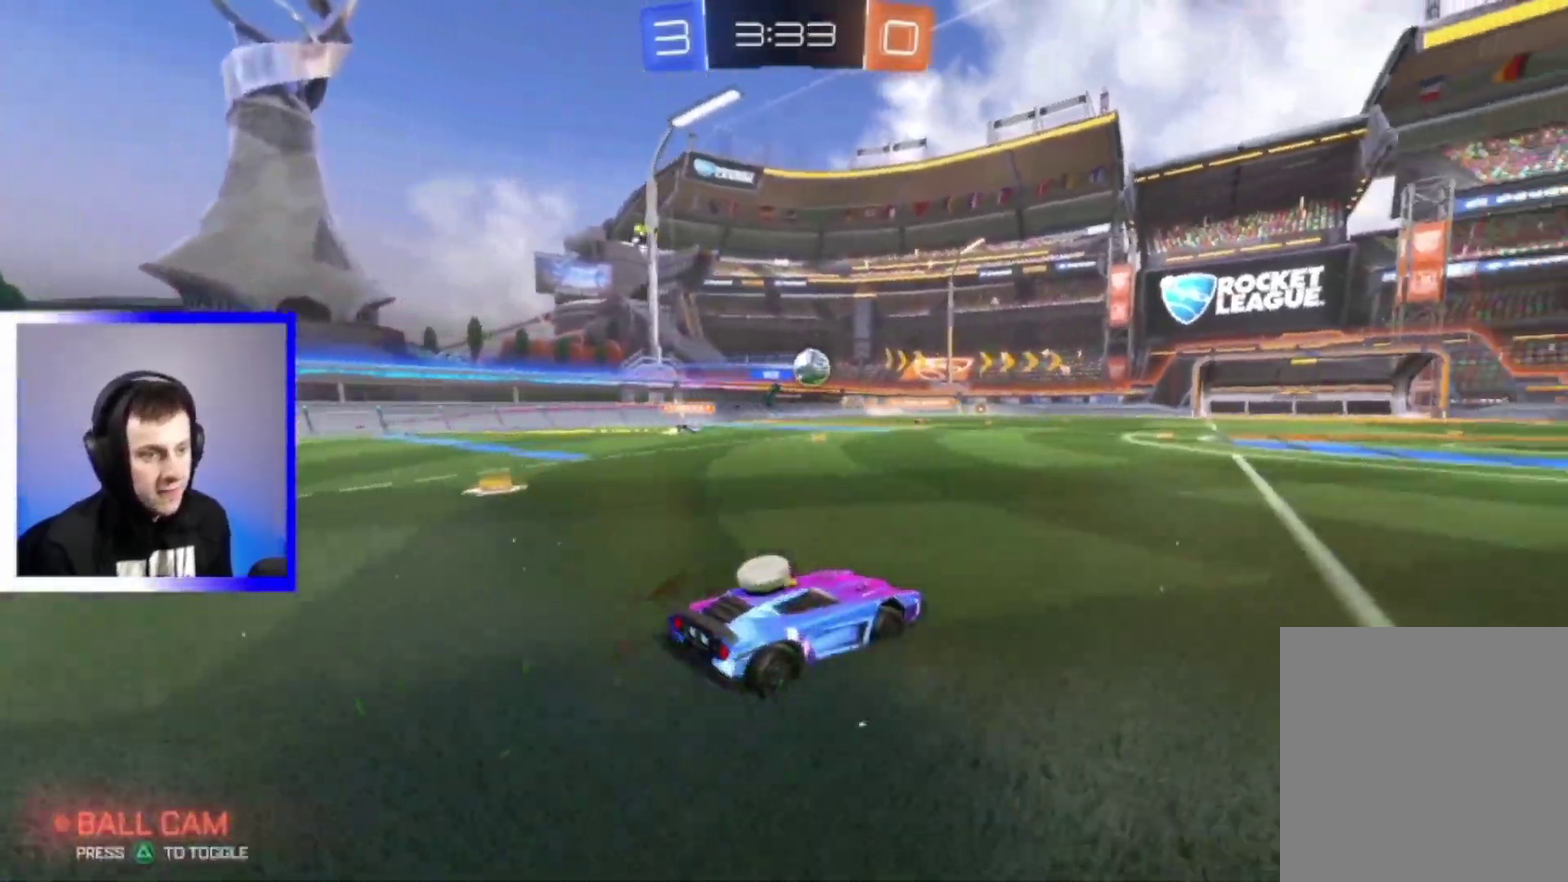
{"dt_ms": 300, "buttons": ["R2"], "left_stick": "center", "right_stick": "center", "events": [[133, "left_stick", "down-right"], [267, "left_stick", "center"]]}
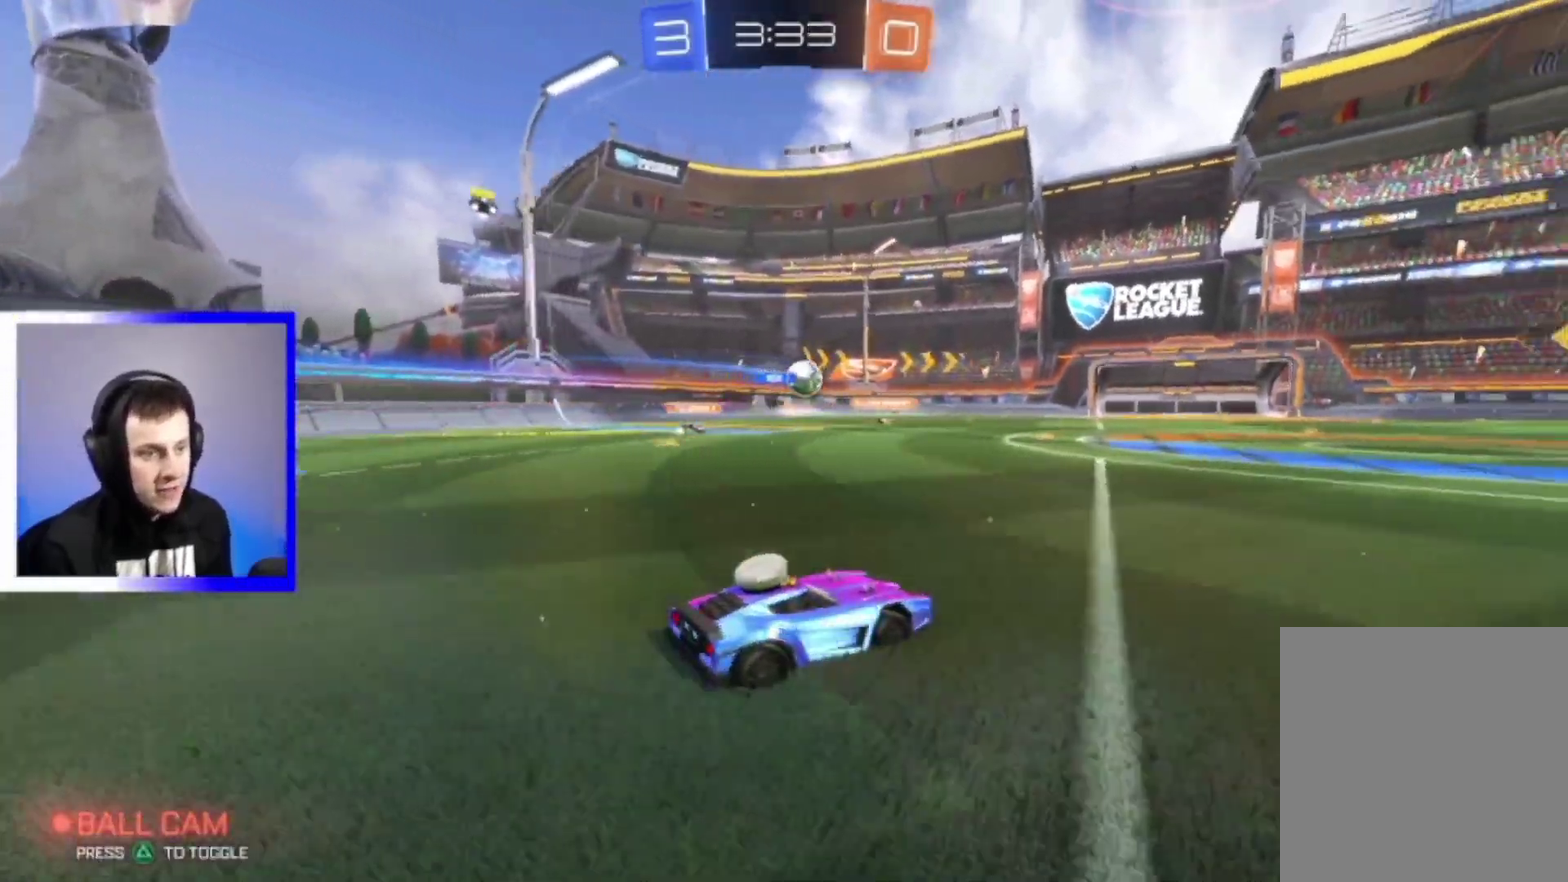
{"dt_ms": 700, "buttons": ["R2"], "left_stick": "center", "right_stick": "center", "events": [[550, "left_stick", "left"], [683, "left_stick", "center"]]}
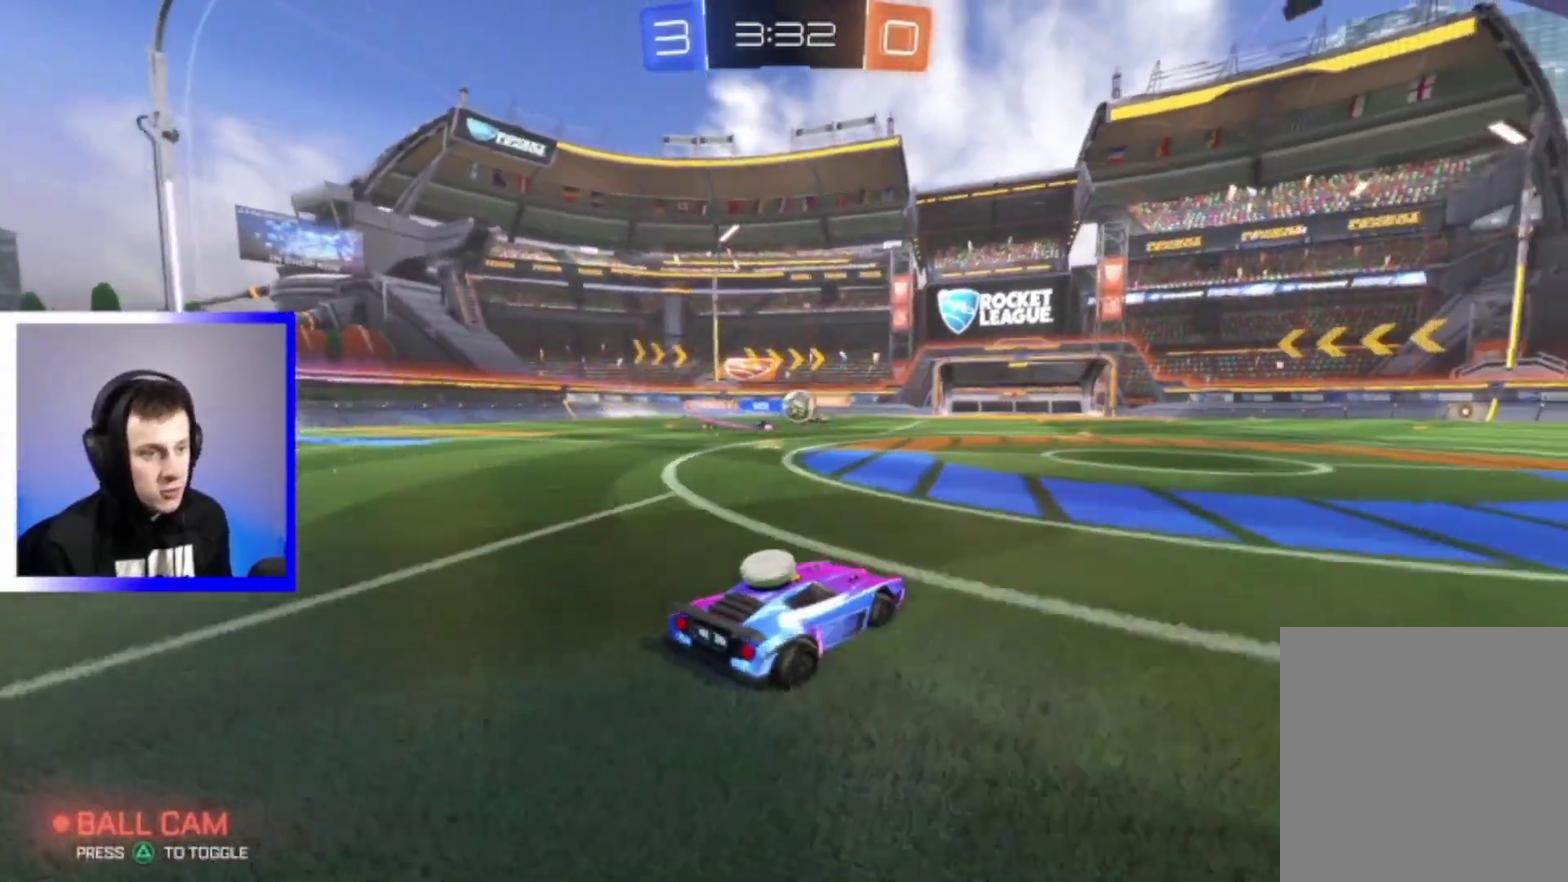
{"dt_ms": 300, "buttons": ["R2"], "left_stick": "center", "right_stick": "center", "events": []}
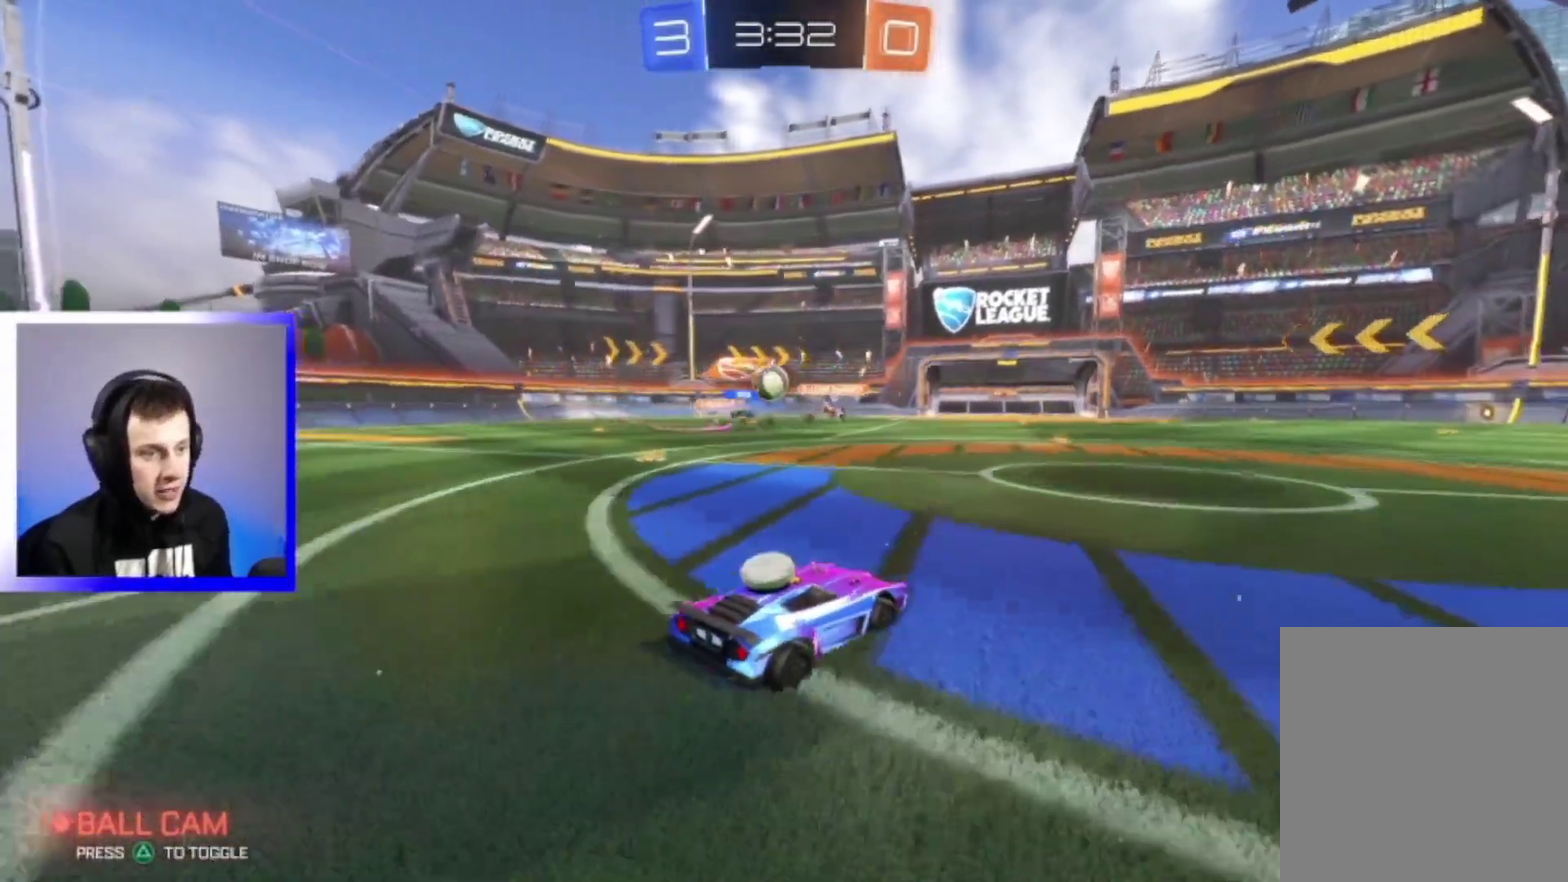
{"dt_ms": 900, "buttons": ["R2"], "left_stick": "left", "right_stick": "center", "events": [[33, "left_stick", "left"], [233, "R2", "up"], [250, "L2", "down"], [567, "L2", "up"], [600, "R2", "down"]]}
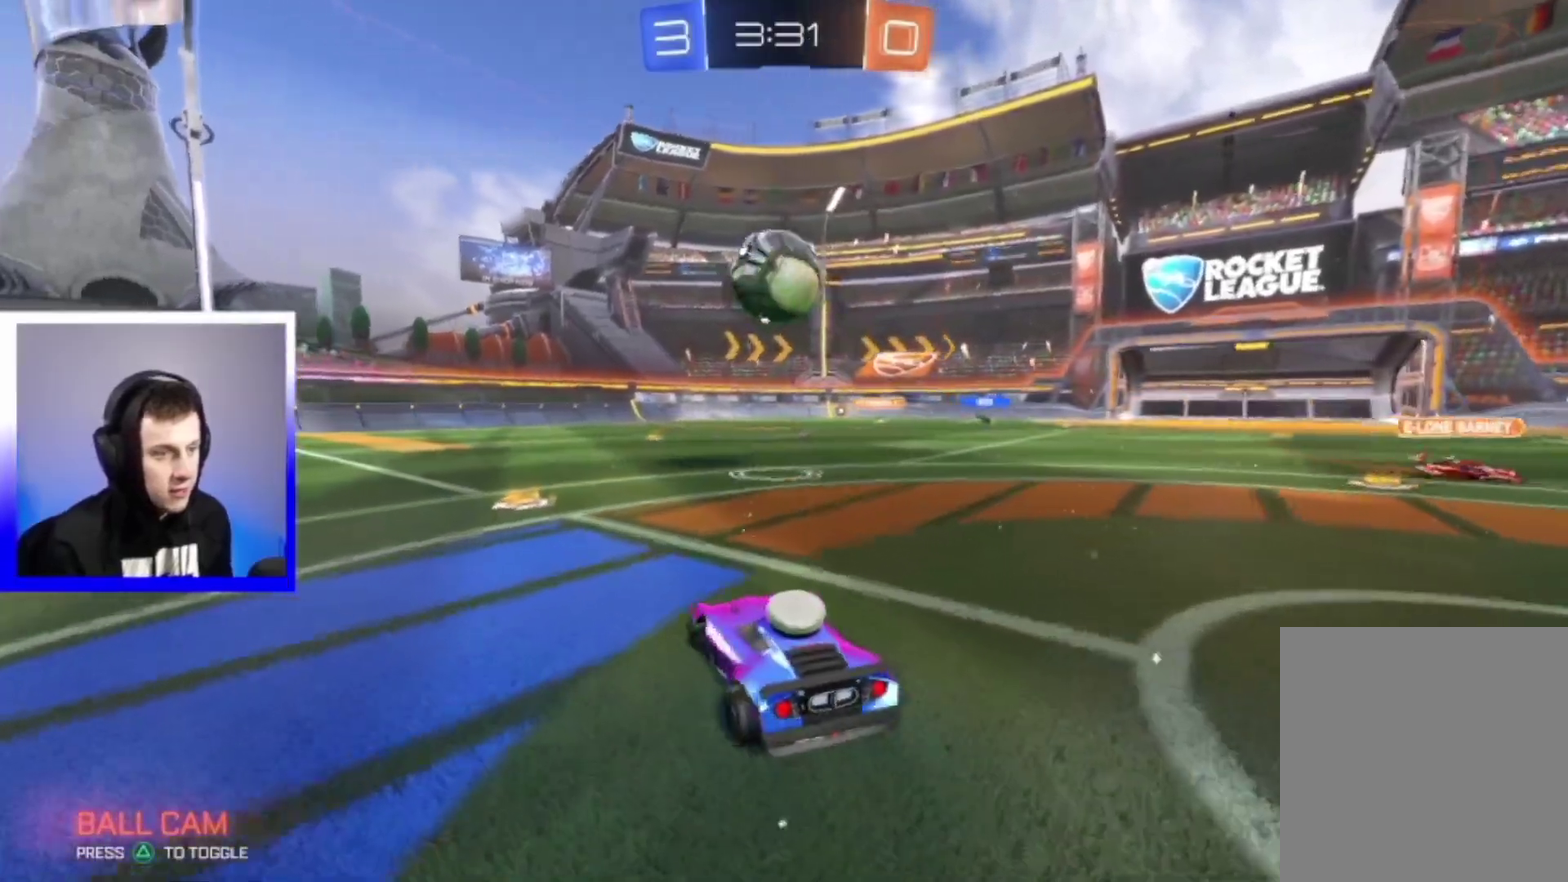
{"dt_ms": 300, "buttons": ["R2"], "left_stick": "center", "right_stick": "center", "events": [[83, "CROSS", "down"], [83, "left_stick", "center"], [267, "CROSS", "up"]]}
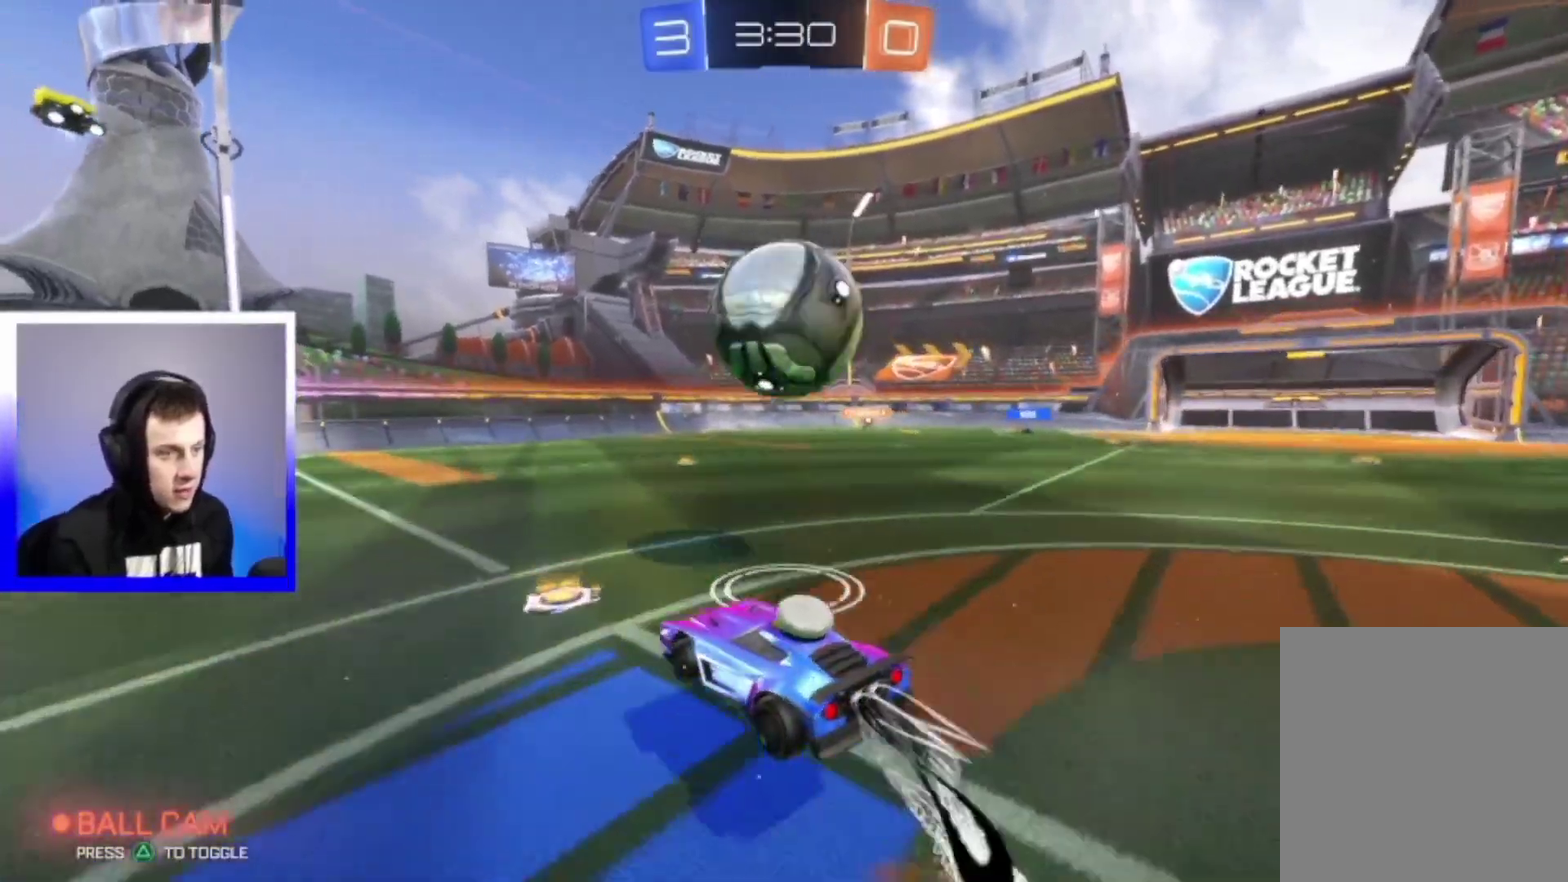
{"dt_ms": 500, "buttons": ["TRIANGLE", "R2"], "left_stick": "up-right", "right_stick": "center"}
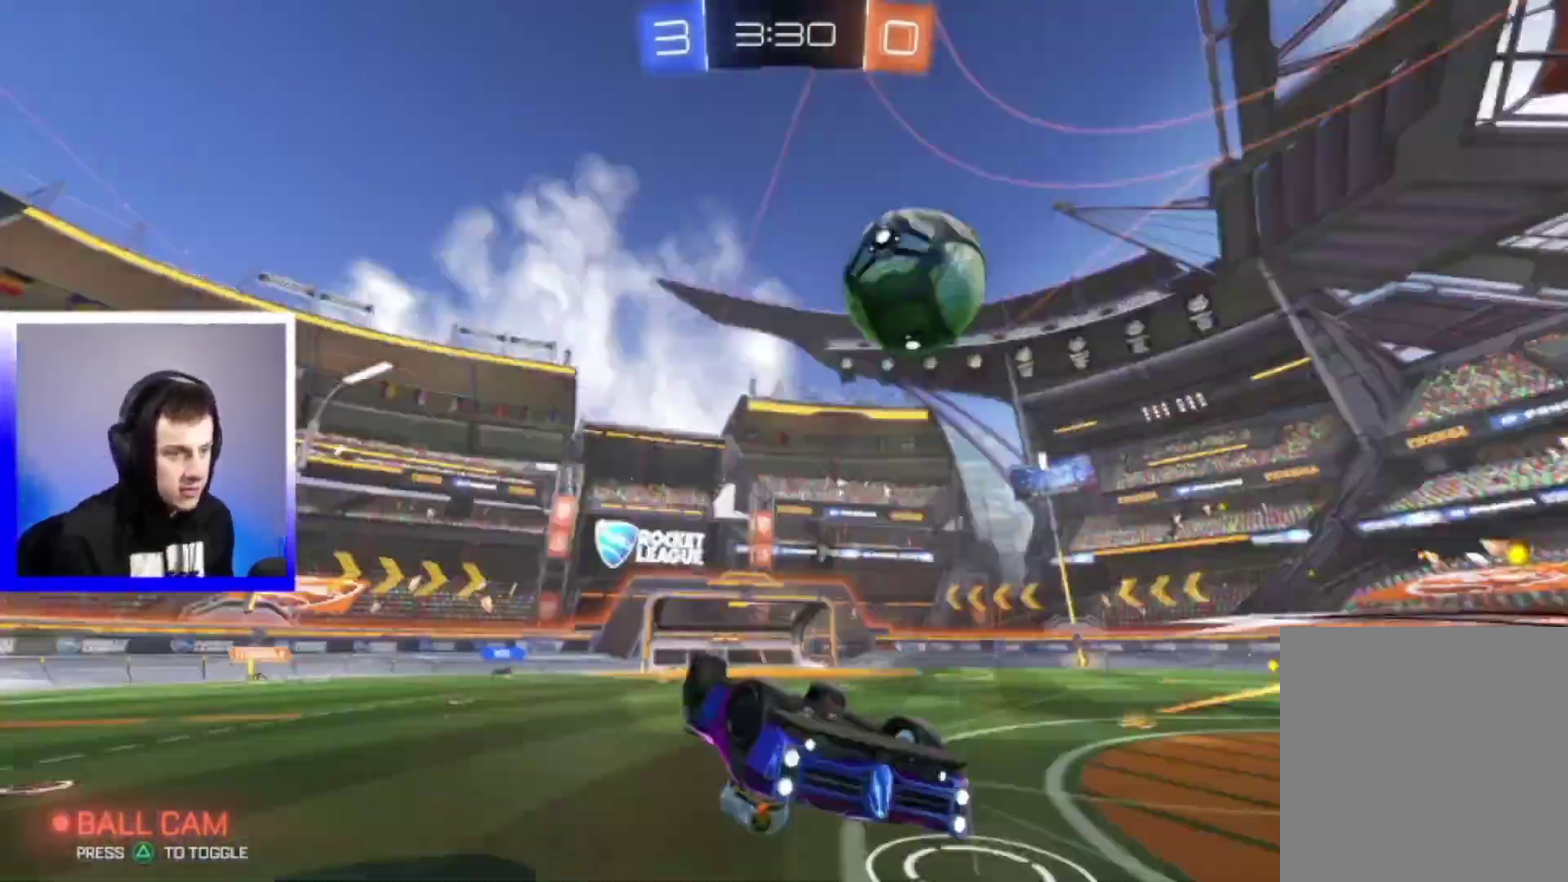
{"dt_ms": 500, "buttons": ["R2"], "left_stick": "center", "right_stick": "center"}
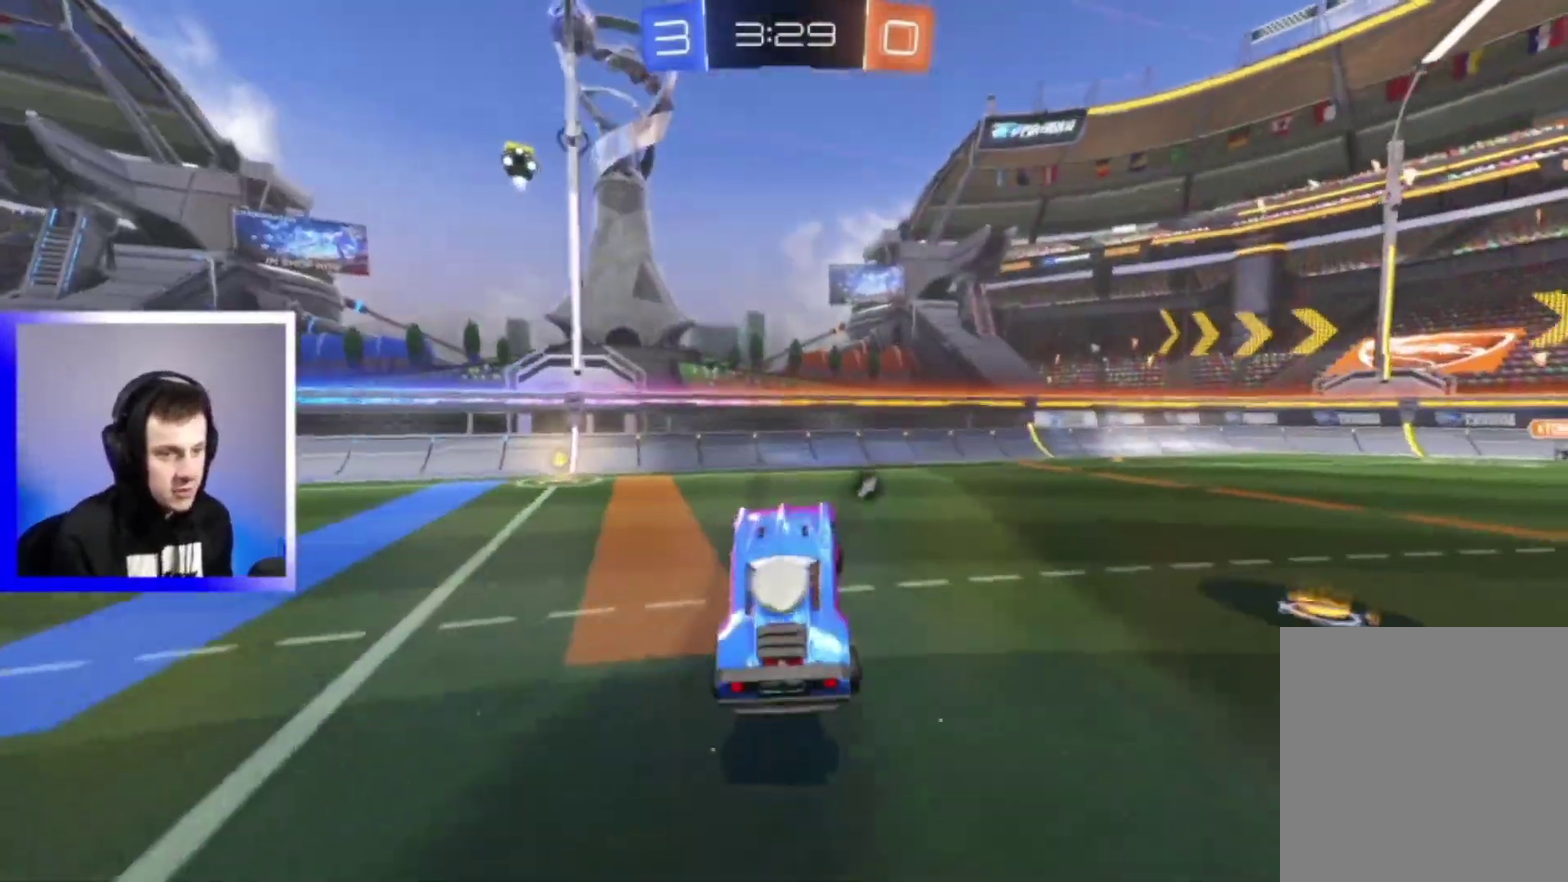
{"dt_ms": 400, "buttons": ["R2"], "left_stick": "left", "right_stick": "center", "events": [[300, "left_stick", "left"]]}
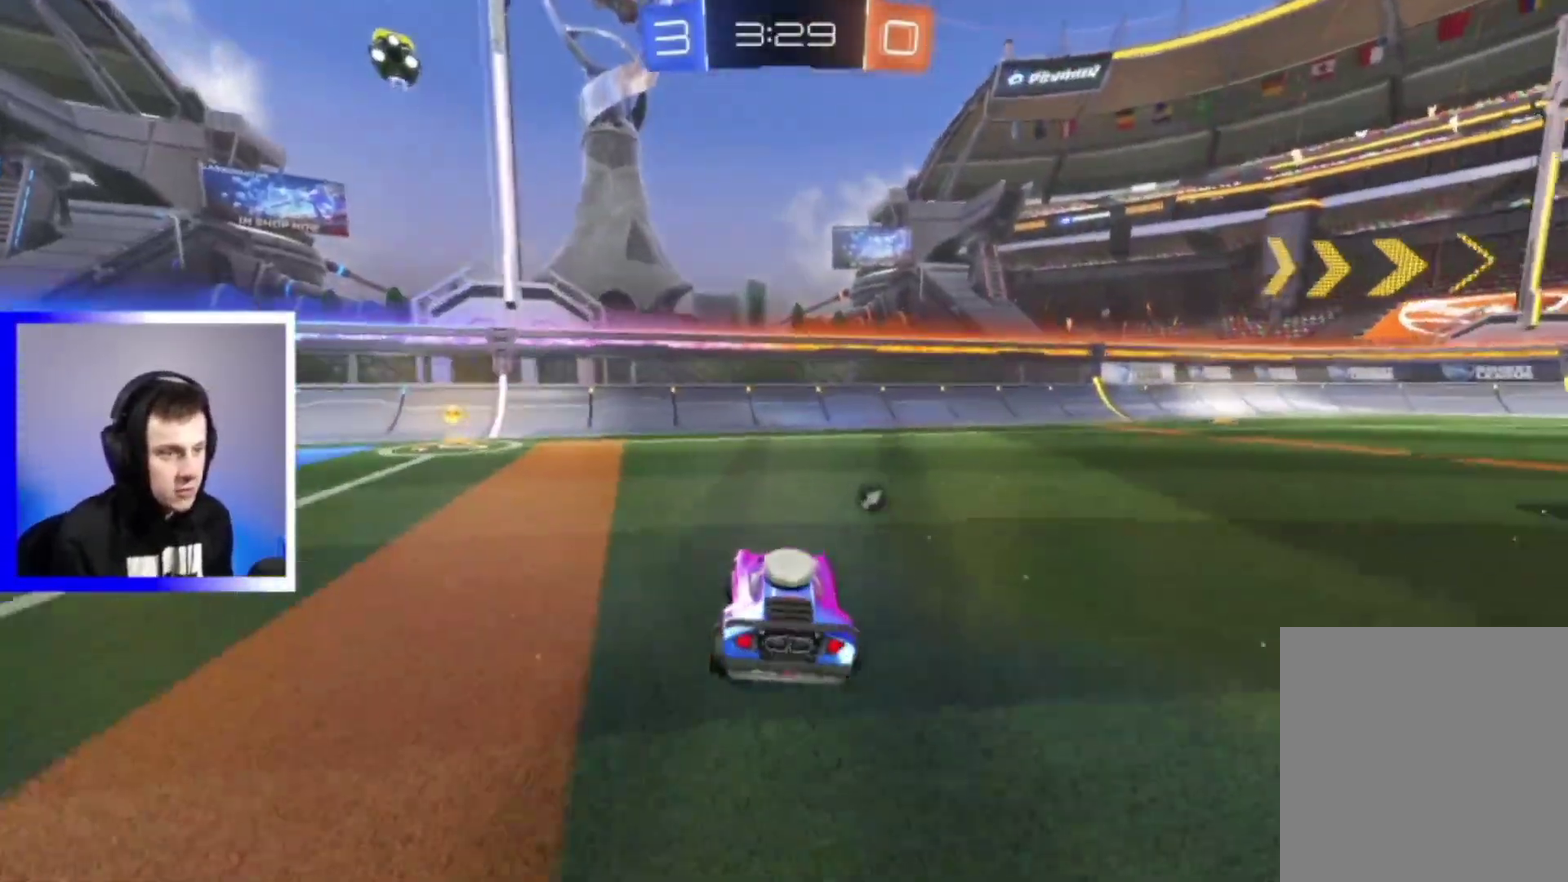
{"dt_ms": 800, "buttons": ["R2"], "left_stick": "left", "right_stick": "center", "events": [[317, "TRIANGLE", "down"], [417, "TRIANGLE", "up"]]}
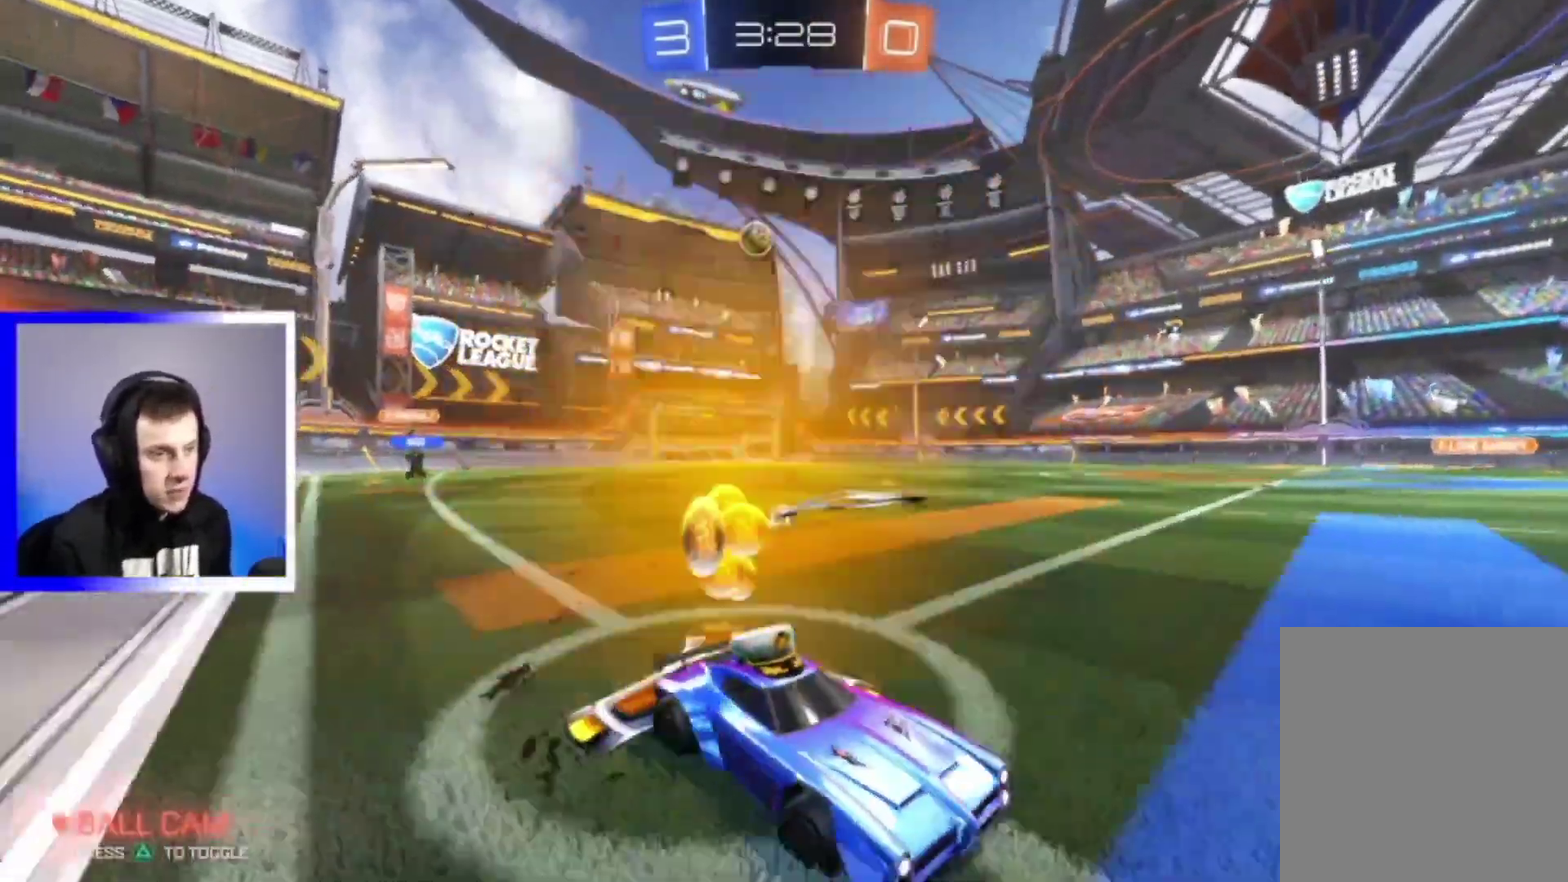
{"dt_ms": 300, "buttons": ["R2"], "left_stick": "left", "right_stick": "center", "events": []}
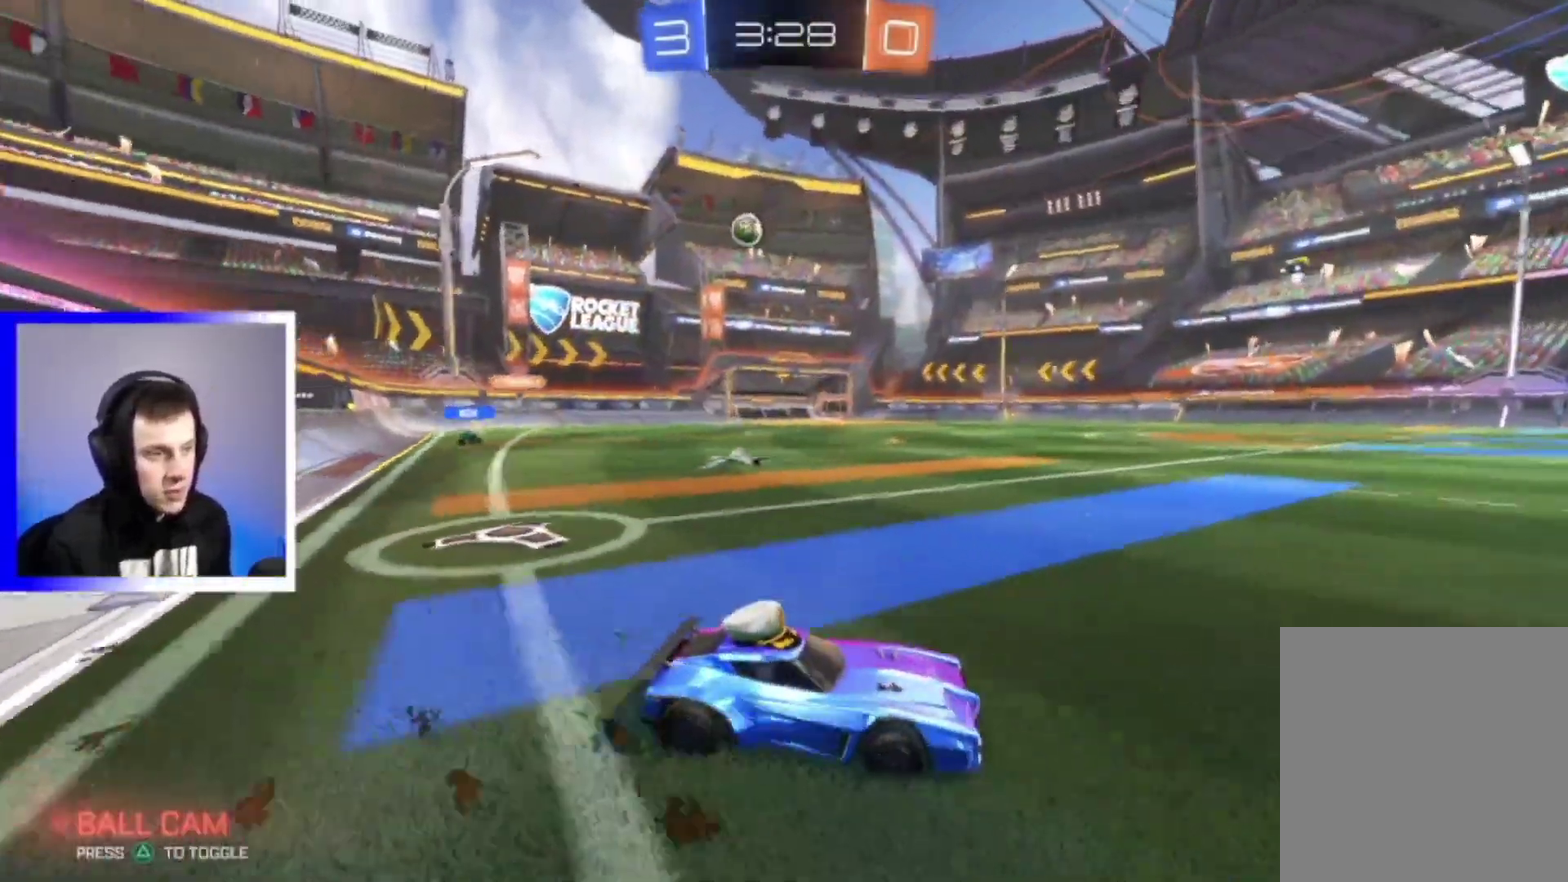
{"dt_ms": 500, "buttons": ["R2"], "left_stick": "down-right", "right_stick": "center", "events": [[400, "left_stick", "center"], [467, "left_stick", "down-right"]]}
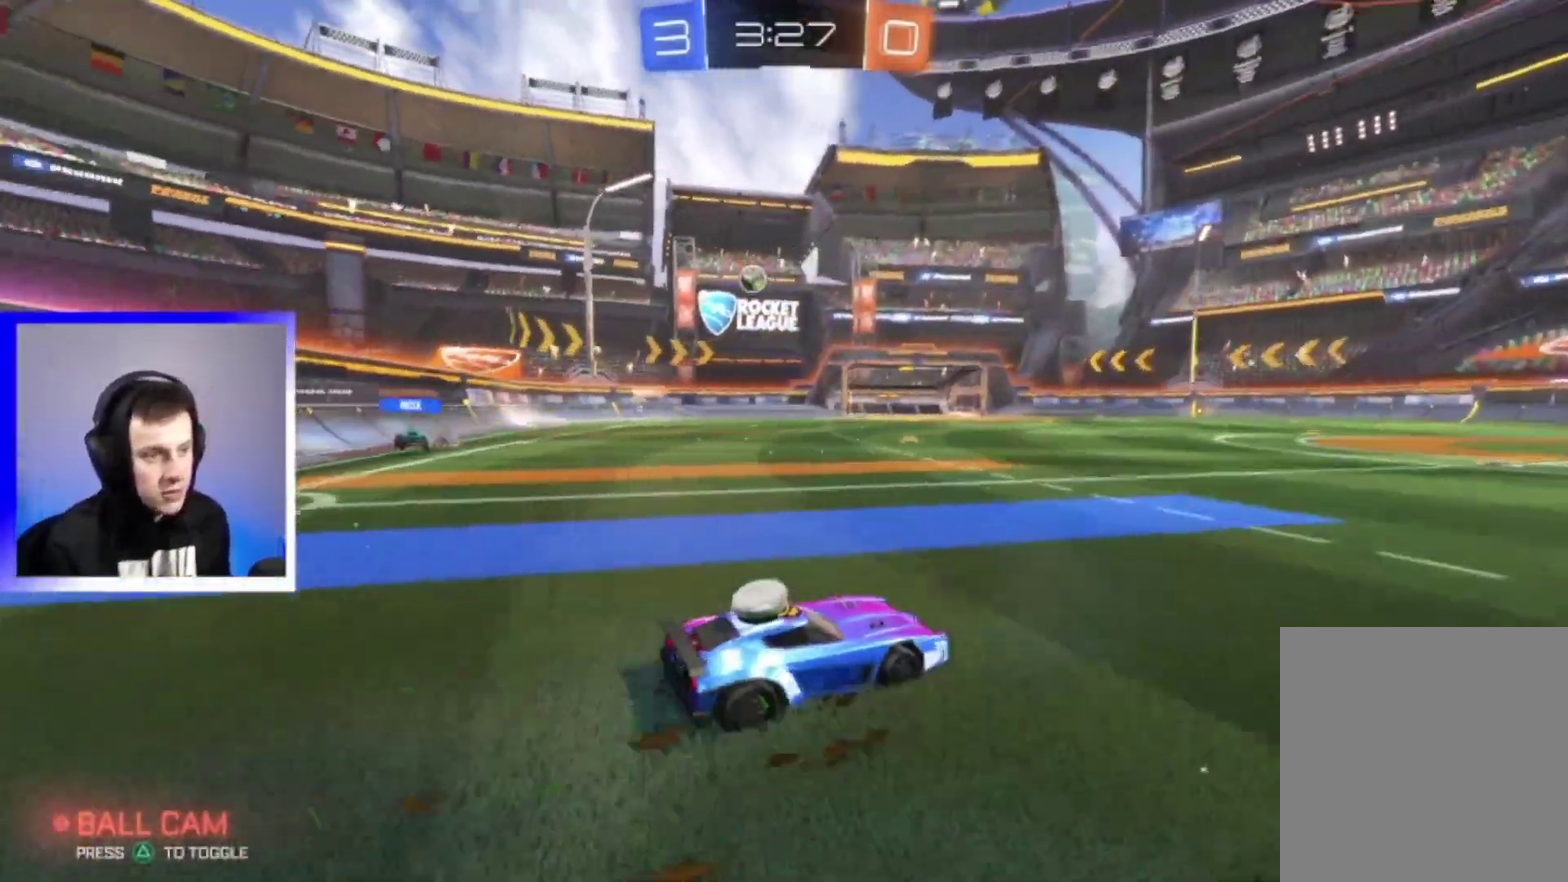
{"dt_ms": 400, "buttons": ["R2"], "left_stick": "right", "right_stick": "center", "events": [[317, "left_stick", "right"]]}
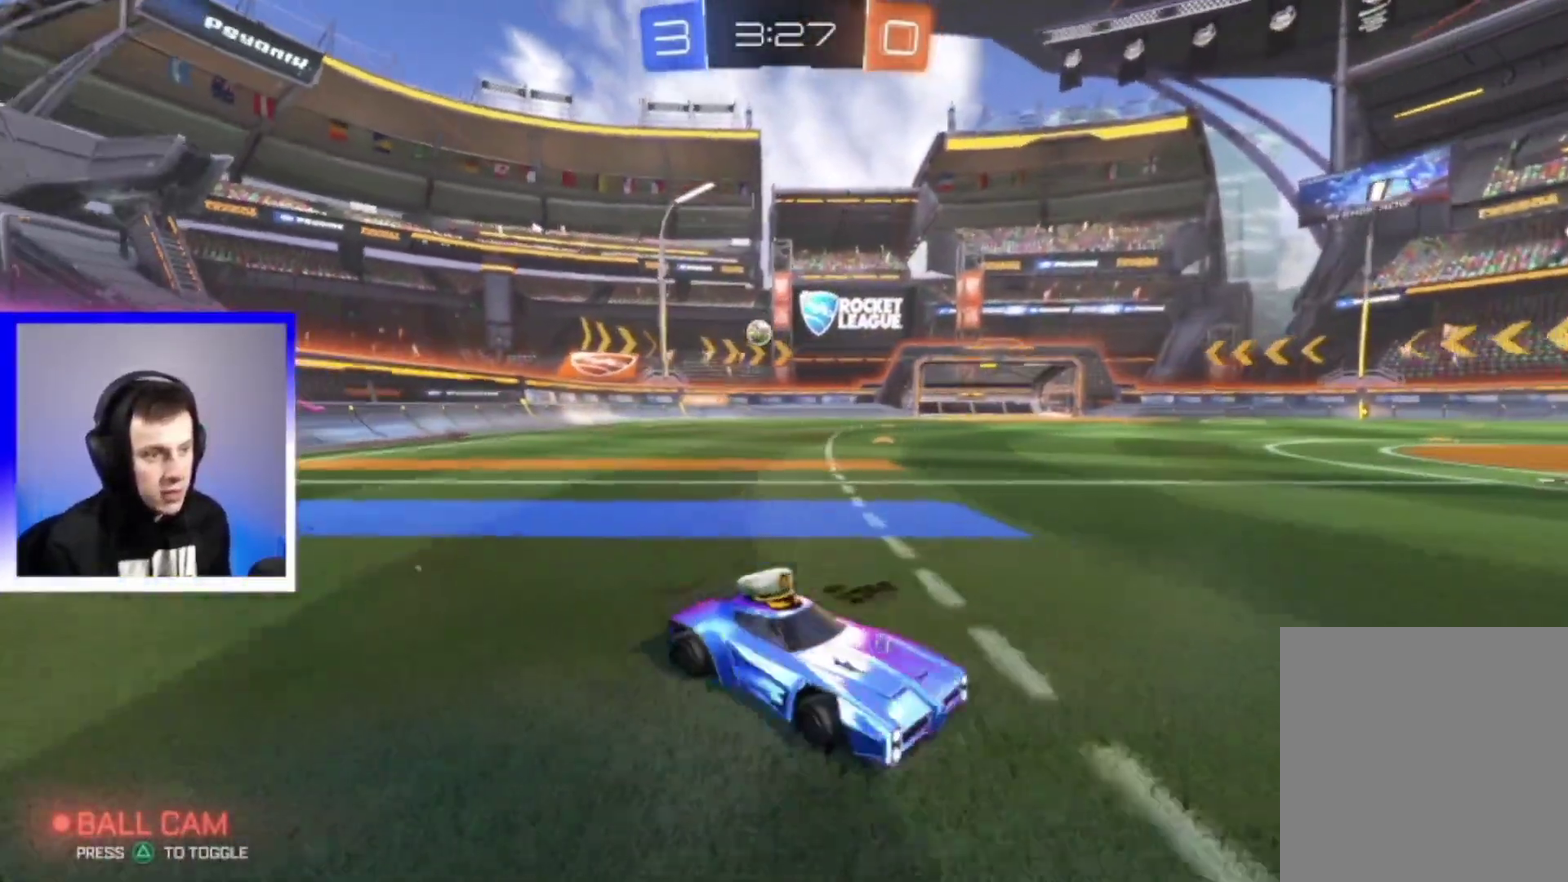
{"dt_ms": 600, "buttons": ["R2"], "left_stick": "left", "right_stick": "center", "events": [[200, "left_stick", "center"], [250, "R2", "up"], [283, "L2", "down"], [283, "left_stick", "left"], [450, "L2", "up"], [450, "R2", "down"]]}
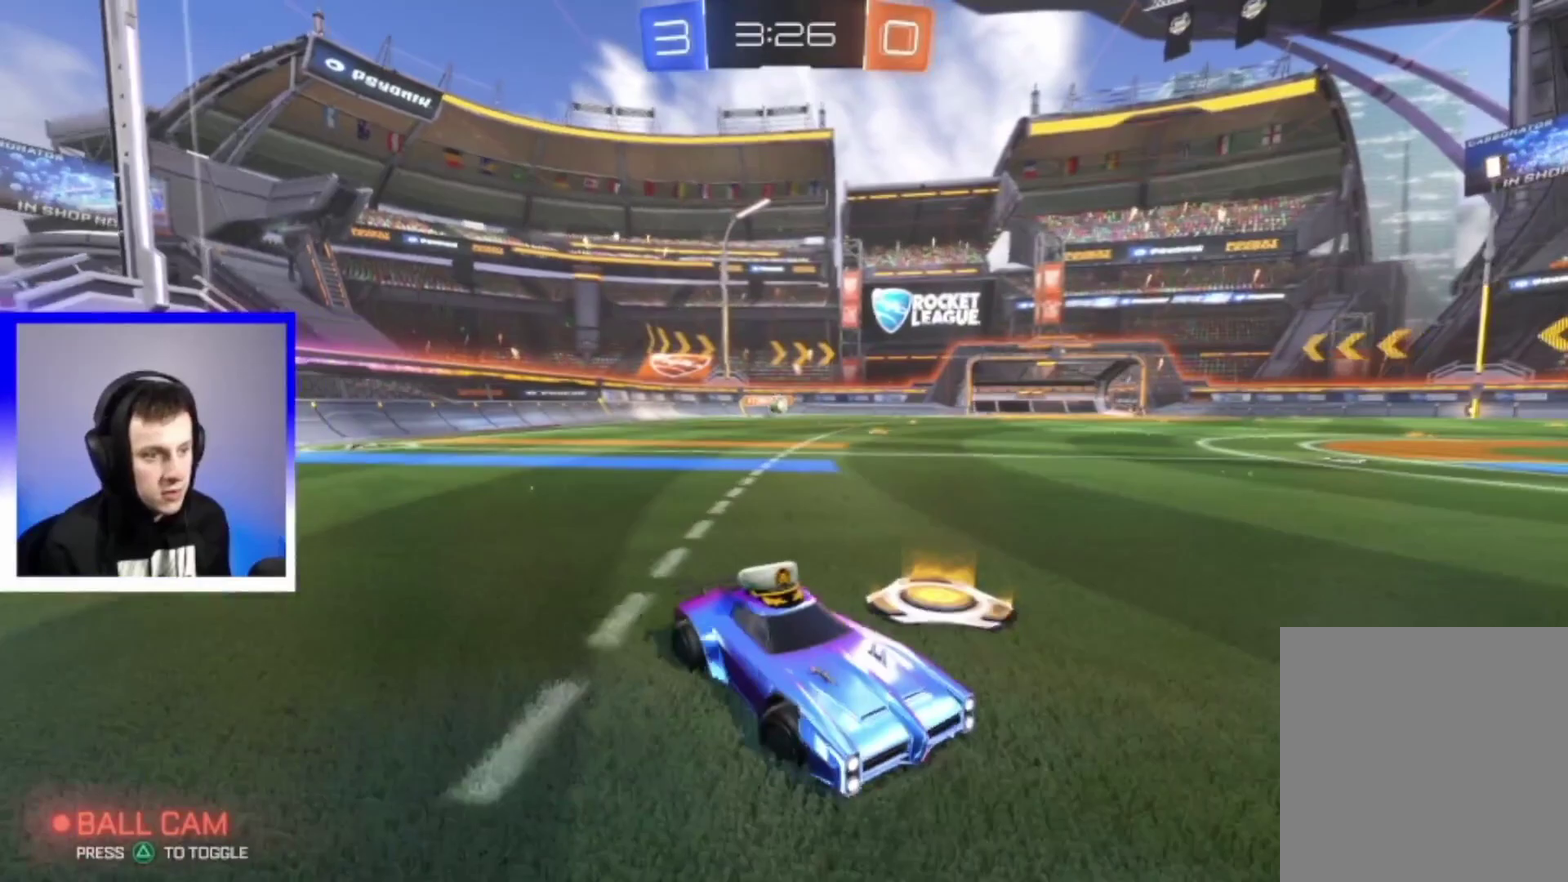
{"dt_ms": 500, "buttons": ["R2"], "left_stick": "down-right", "right_stick": "center", "events": [[50, "left_stick", "center"], [250, "left_stick", "down-right"], [367, "CROSS", "down"], [500, "CROSS", "up"]]}
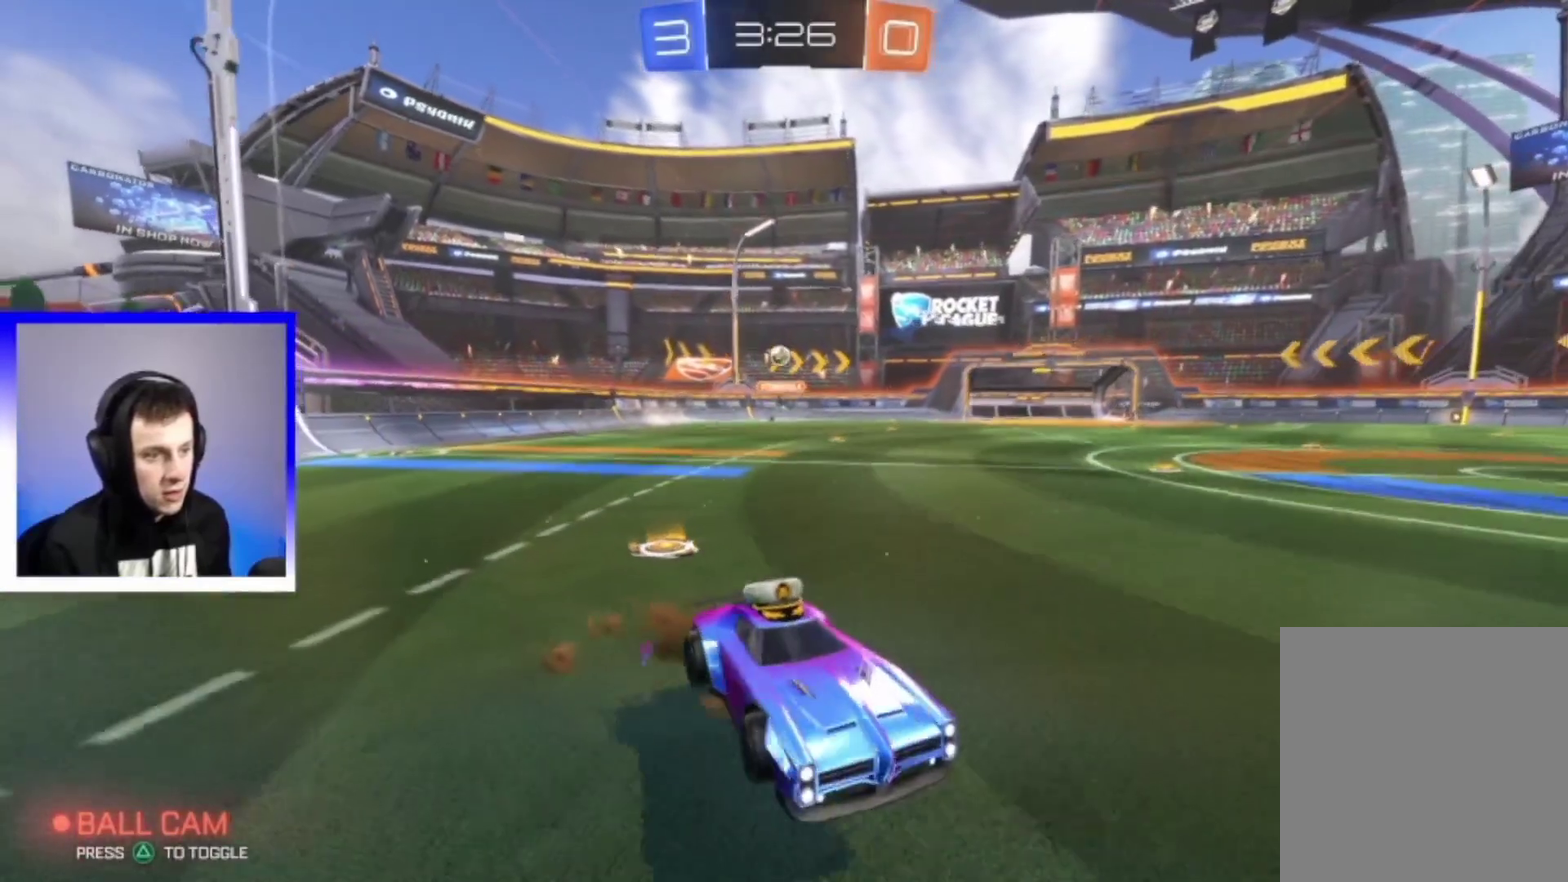
{"dt_ms": 500, "buttons": ["SQUARE", "R2"], "left_stick": "up", "right_stick": "center", "events": [[17, "left_stick", "center"], [83, "CROSS", "down"], [117, "left_stick", "down"], [217, "left_stick", "down-right"], [350, "SQUARE", "down"], [350, "left_stick", "right"], [417, "left_stick", "up-right"], [450, "CROSS", "up"], [483, "left_stick", "up"]]}
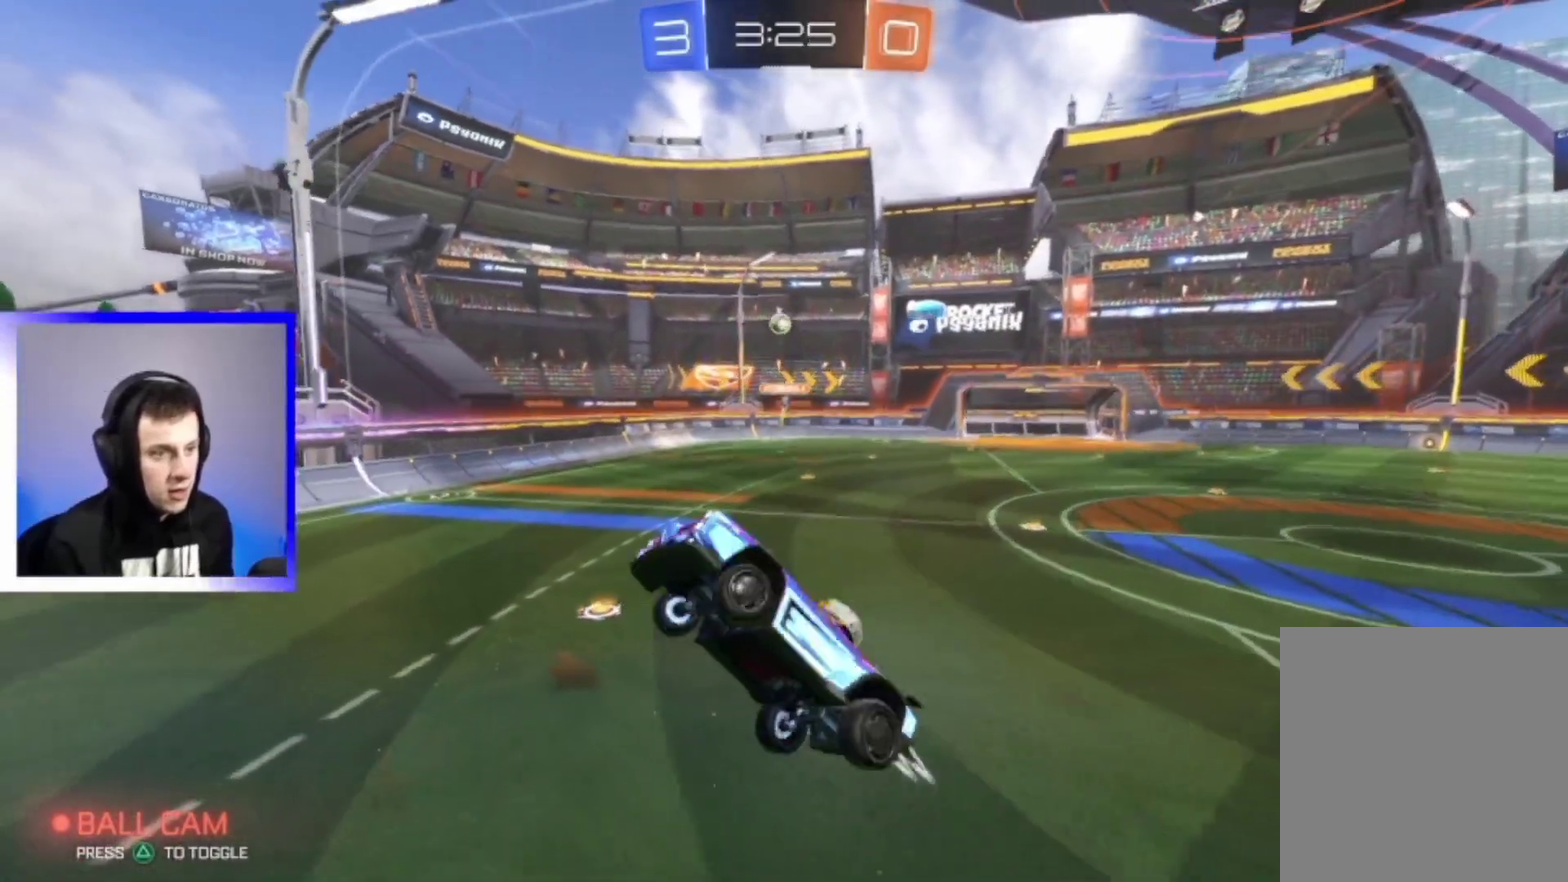
{"dt_ms": 300, "buttons": ["SQUARE", "R2"], "left_stick": "right", "right_stick": "center", "events": [[83, "left_stick", "up-left"], [233, "left_stick", "center"], [300, "left_stick", "right"]]}